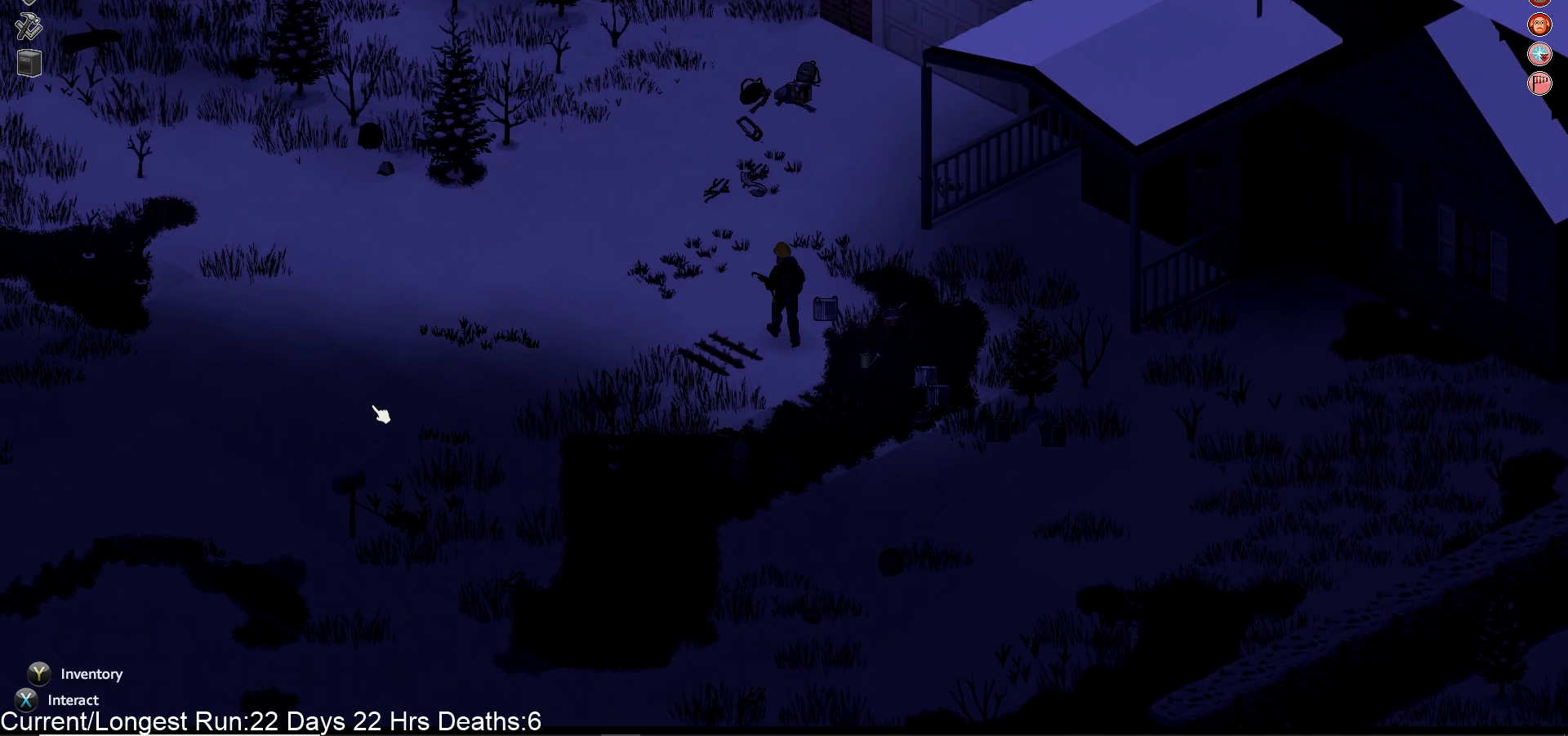
Gameplay with a controller (PlayStation layout); each line is a JSON object with the inputs held at the frame after it. "events" lists button and stick changes between this image and that frame as [ms after this image, input, new state], when the widget could be followed in between.
{"buttons": [], "left_stick": "up", "right_stick": "center", "events": [[200, "left_stick", "up"]]}
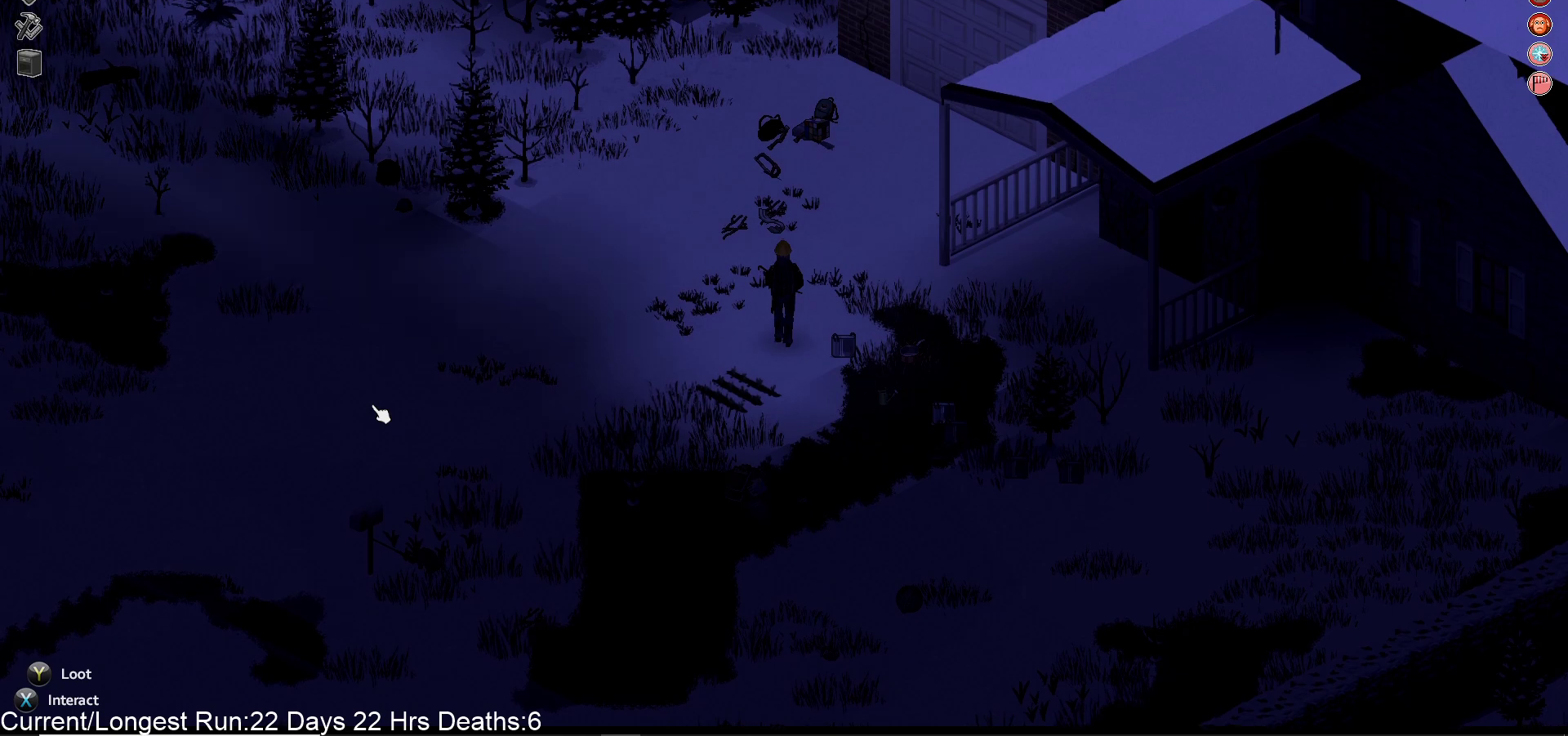
{"buttons": [], "left_stick": "down-right", "right_stick": "center", "events": [[317, "left_stick", "right"], [400, "left_stick", "down-right"]]}
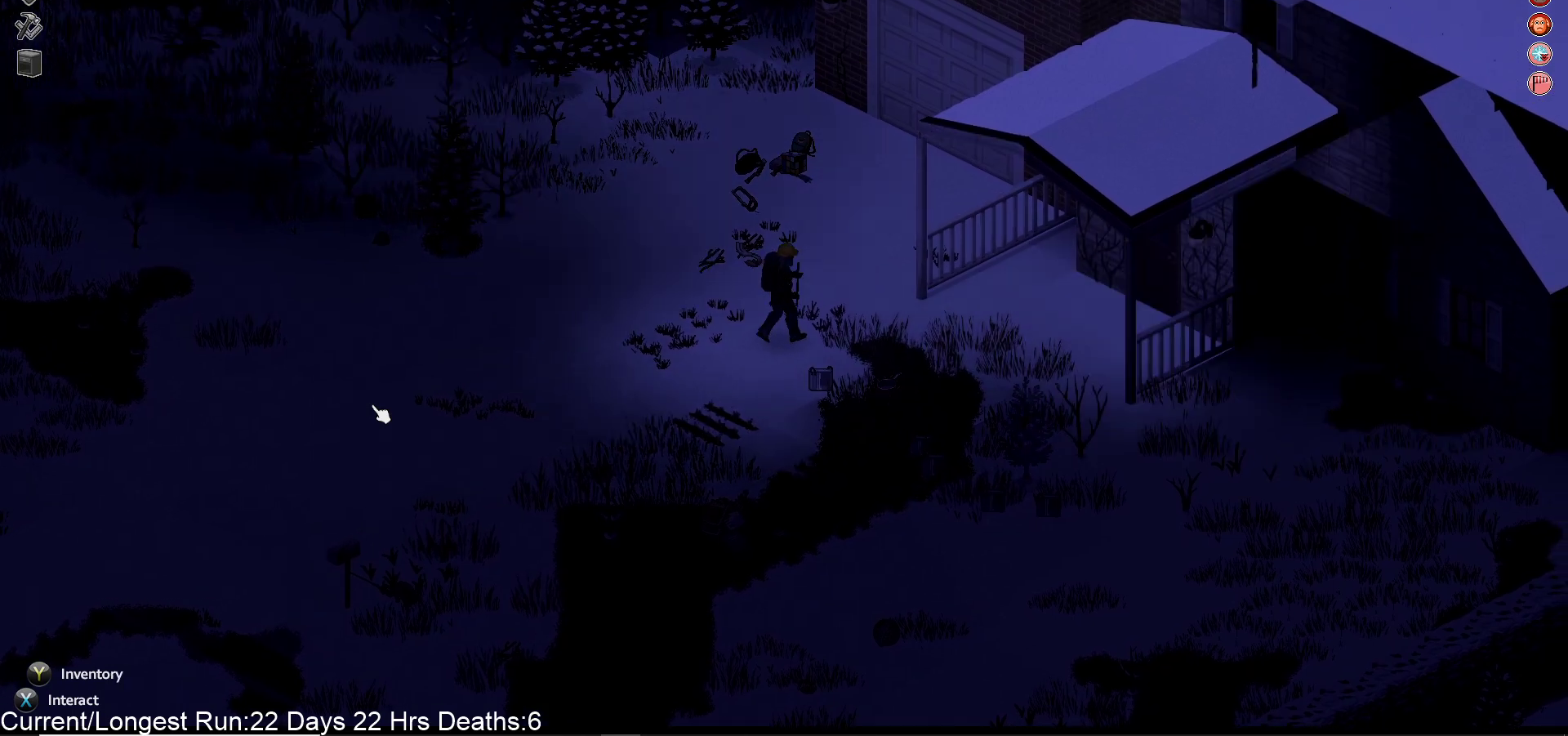
{"buttons": [], "left_stick": "down-right", "right_stick": "center", "events": []}
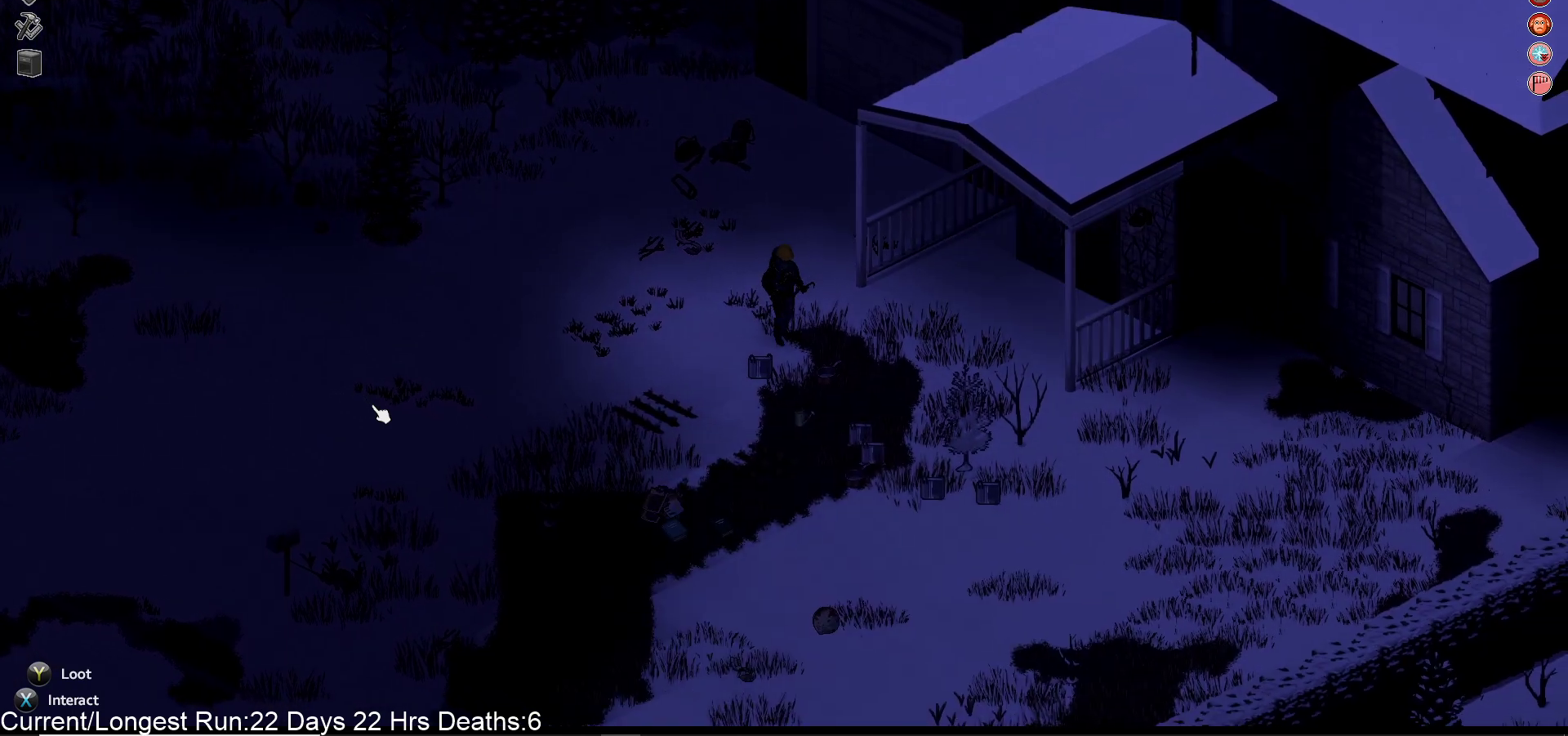
{"buttons": [], "left_stick": "down-right", "right_stick": "center", "events": []}
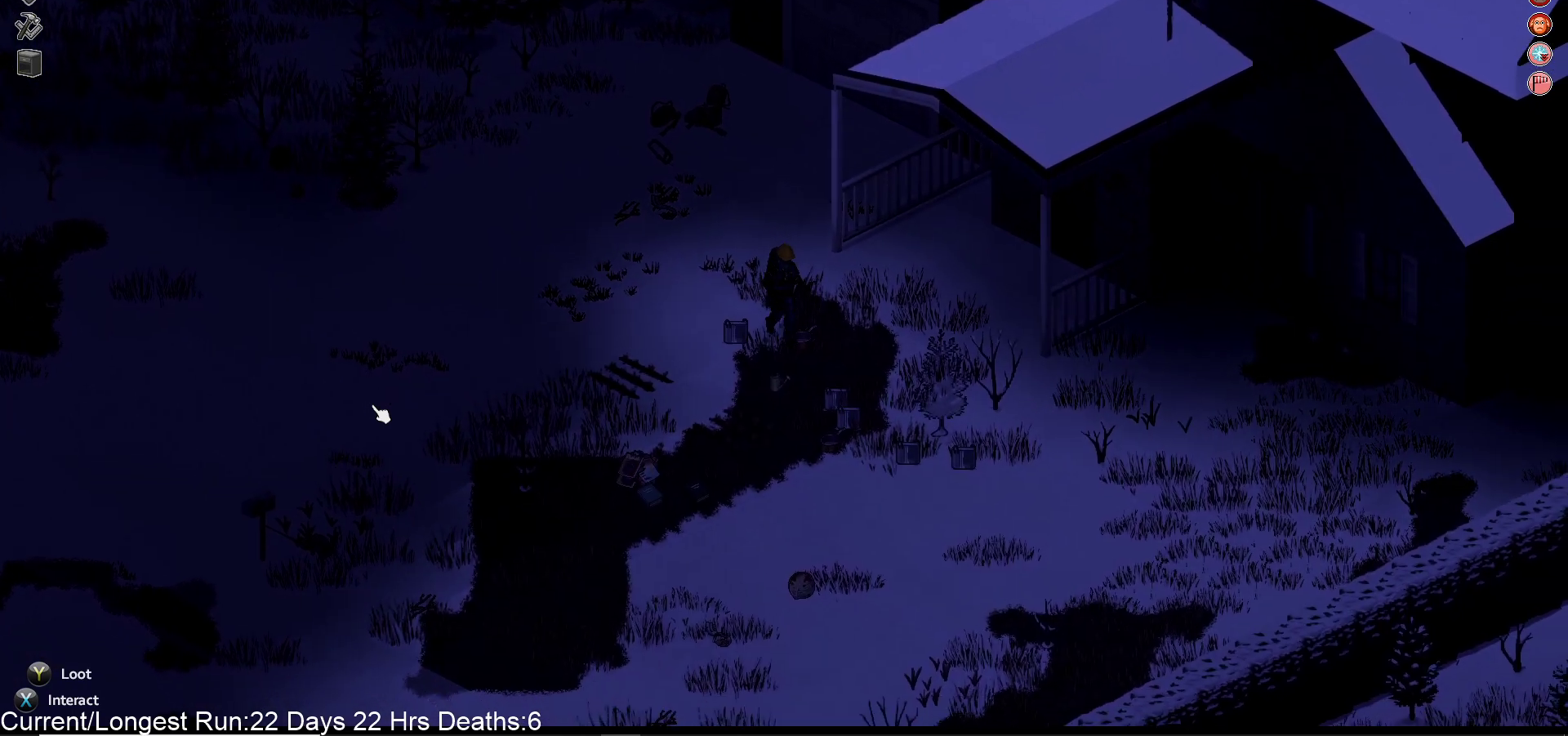
{"buttons": [], "left_stick": "down-left", "right_stick": "center", "events": [[317, "left_stick", "down"], [450, "left_stick", "down-left"]]}
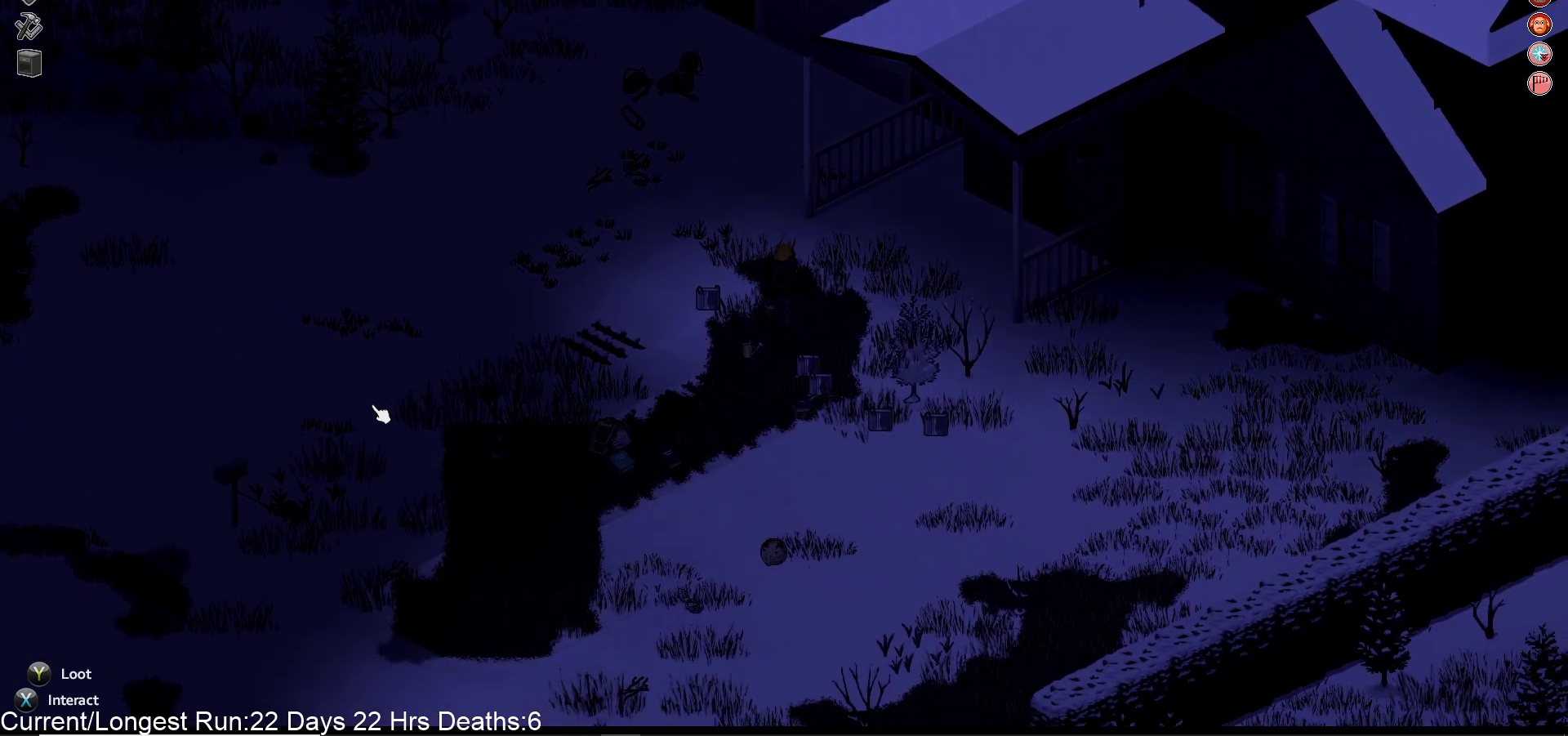
{"buttons": [], "left_stick": "down-right", "right_stick": "center", "events": [[100, "left_stick", "center"], [417, "left_stick", "down-right"]]}
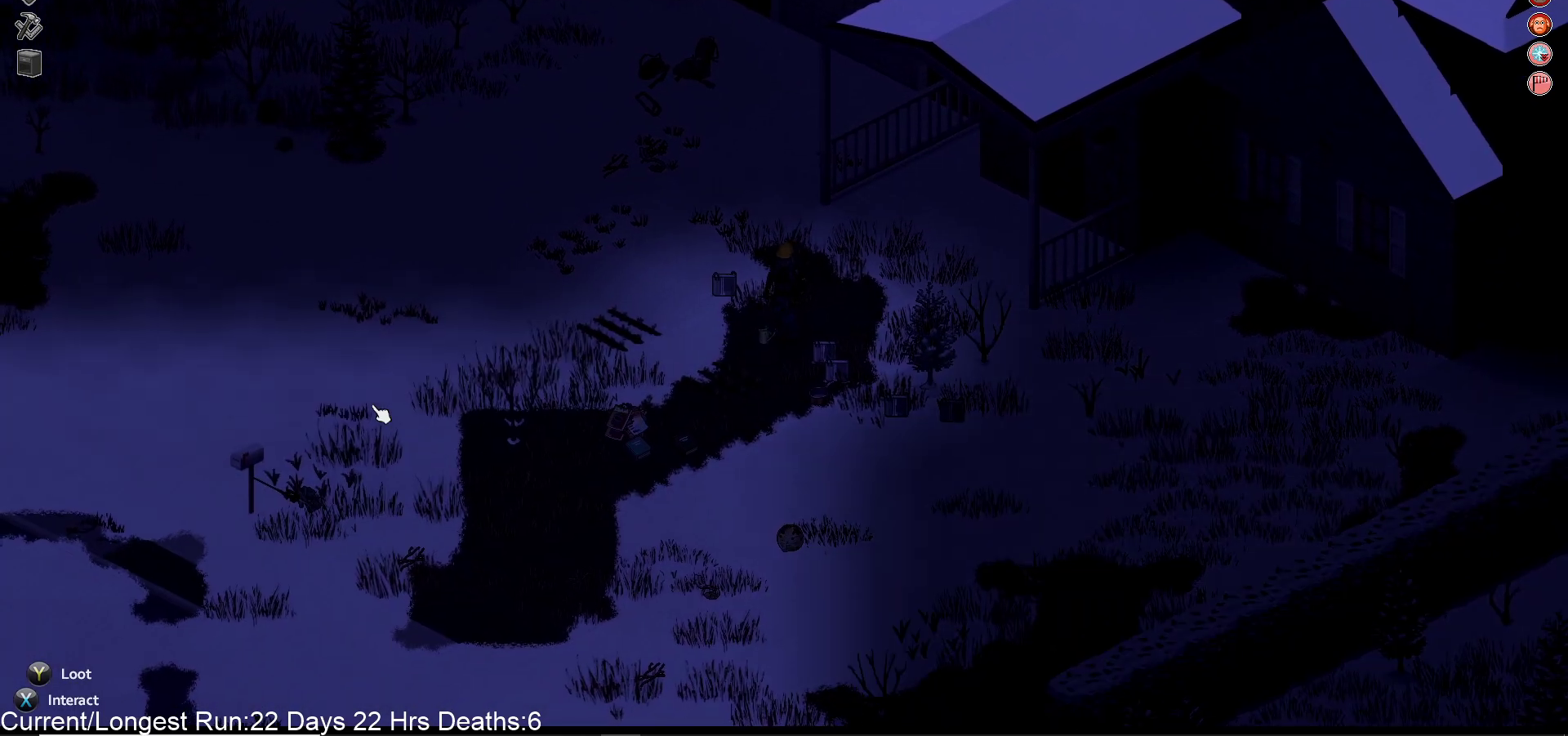
{"buttons": [], "left_stick": "center", "right_stick": "center", "events": [[50, "TRIANGLE", "down"], [150, "left_stick", "center"], [217, "TRIANGLE", "up"]]}
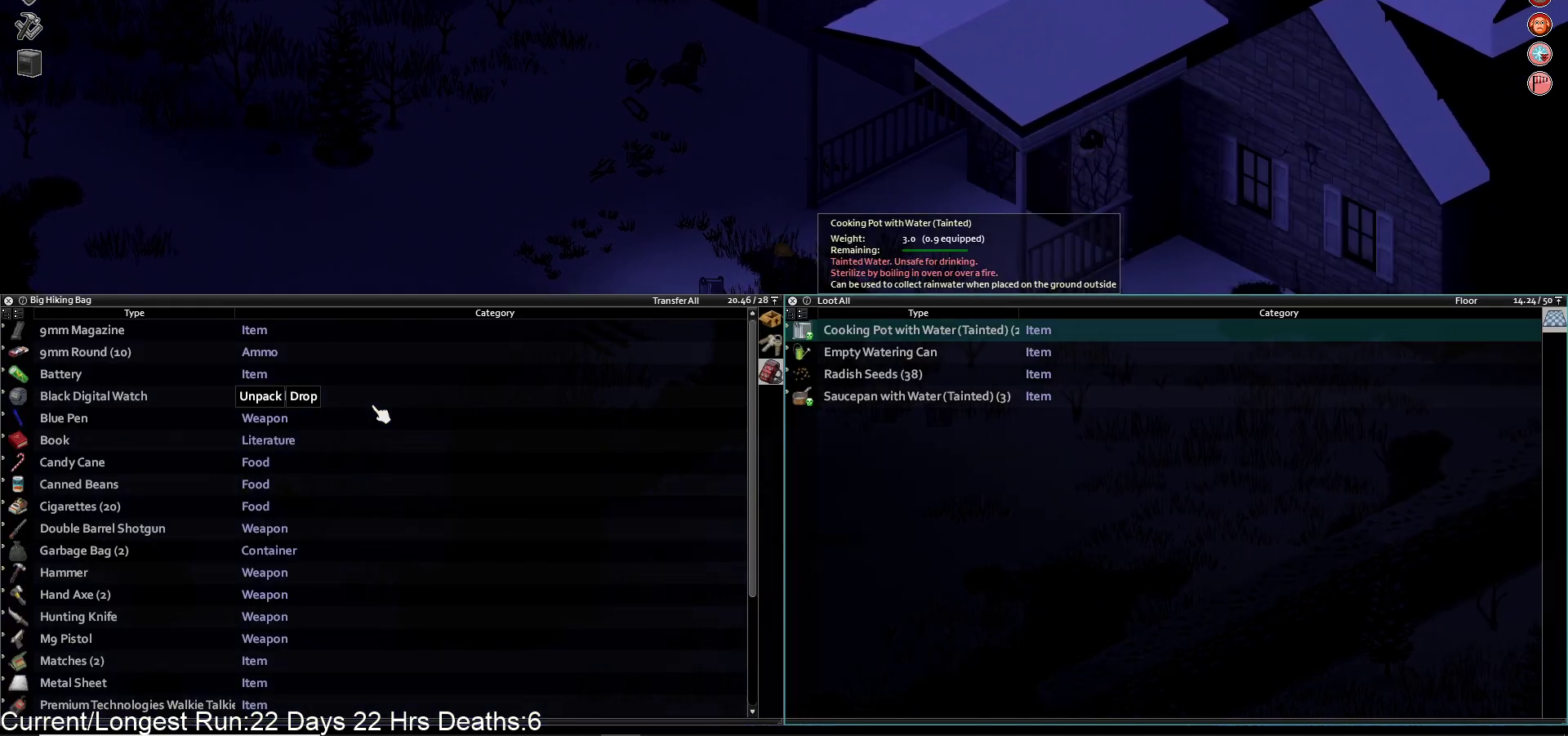
{"buttons": [], "left_stick": "center", "right_stick": "center", "events": []}
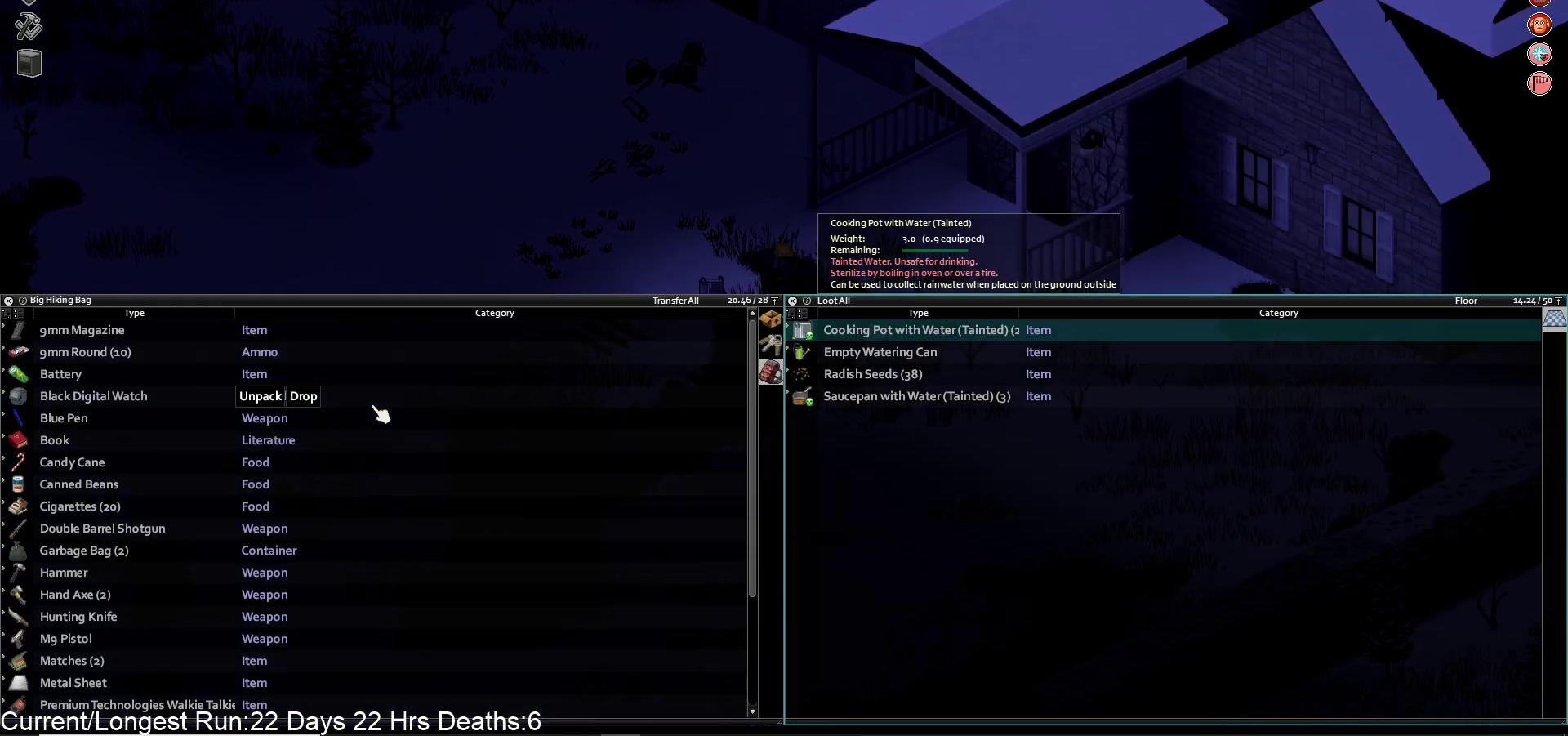
{"buttons": [], "left_stick": "center", "right_stick": "center", "events": [[17, "DPAD_LEFT", "down"], [117, "DPAD_LEFT", "up"]]}
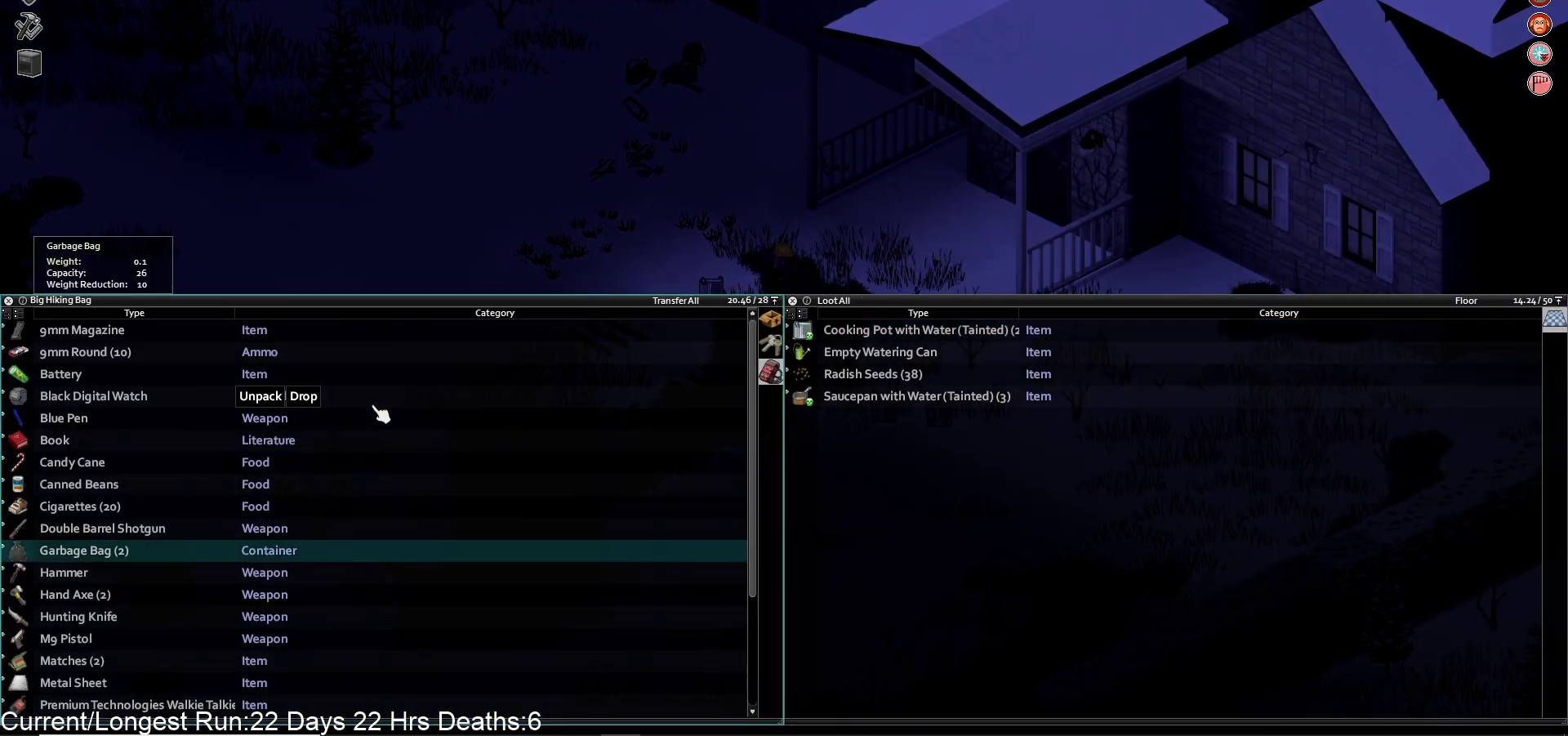
{"buttons": ["DPAD_DOWN"], "left_stick": "center", "right_stick": "center", "events": [[483, "DPAD_DOWN", "down"]]}
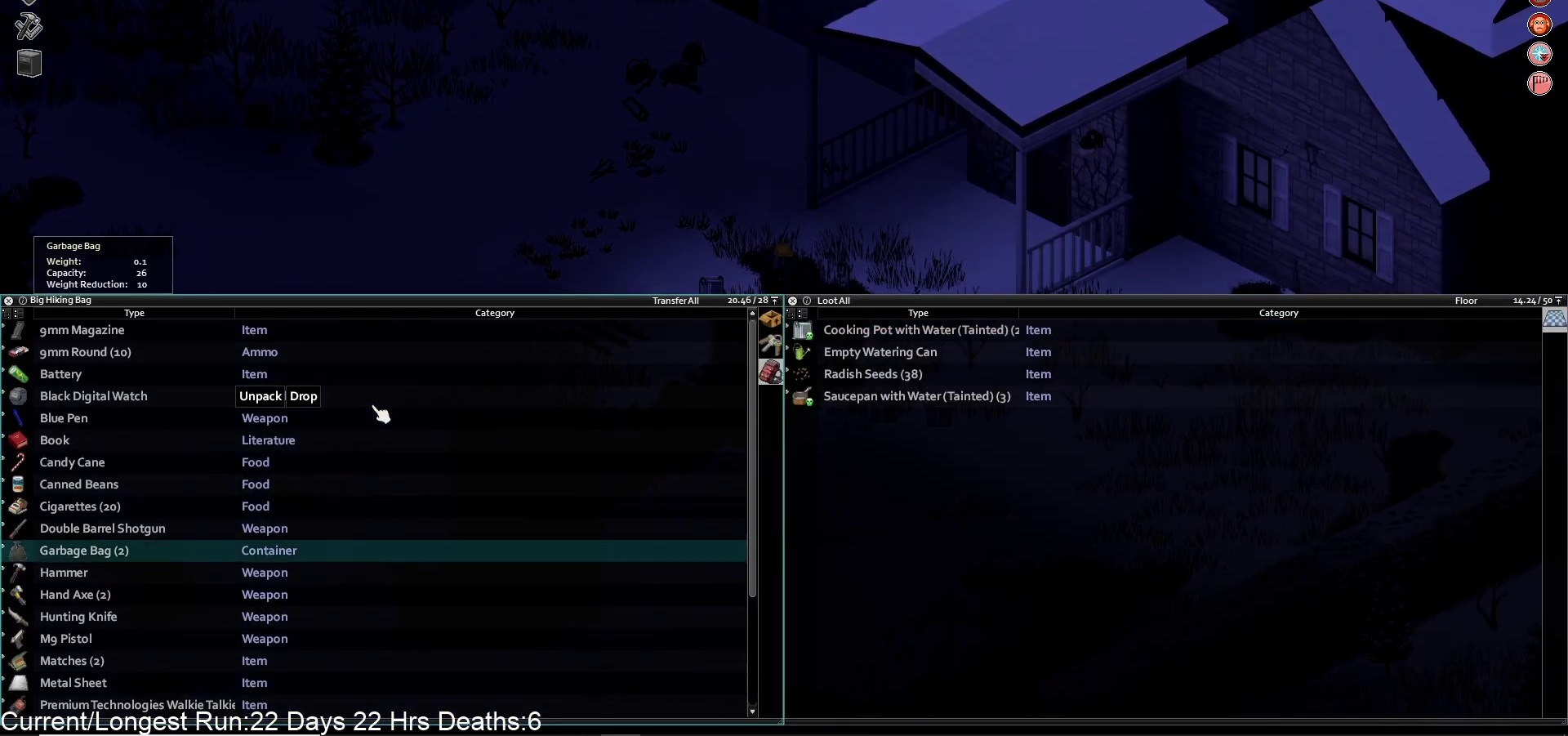
{"buttons": [], "left_stick": "center", "right_stick": "center", "events": [[117, "DPAD_DOWN", "up"], [183, "DPAD_DOWN", "down"], [267, "DPAD_DOWN", "up"], [350, "DPAD_DOWN", "down"], [450, "DPAD_DOWN", "up"]]}
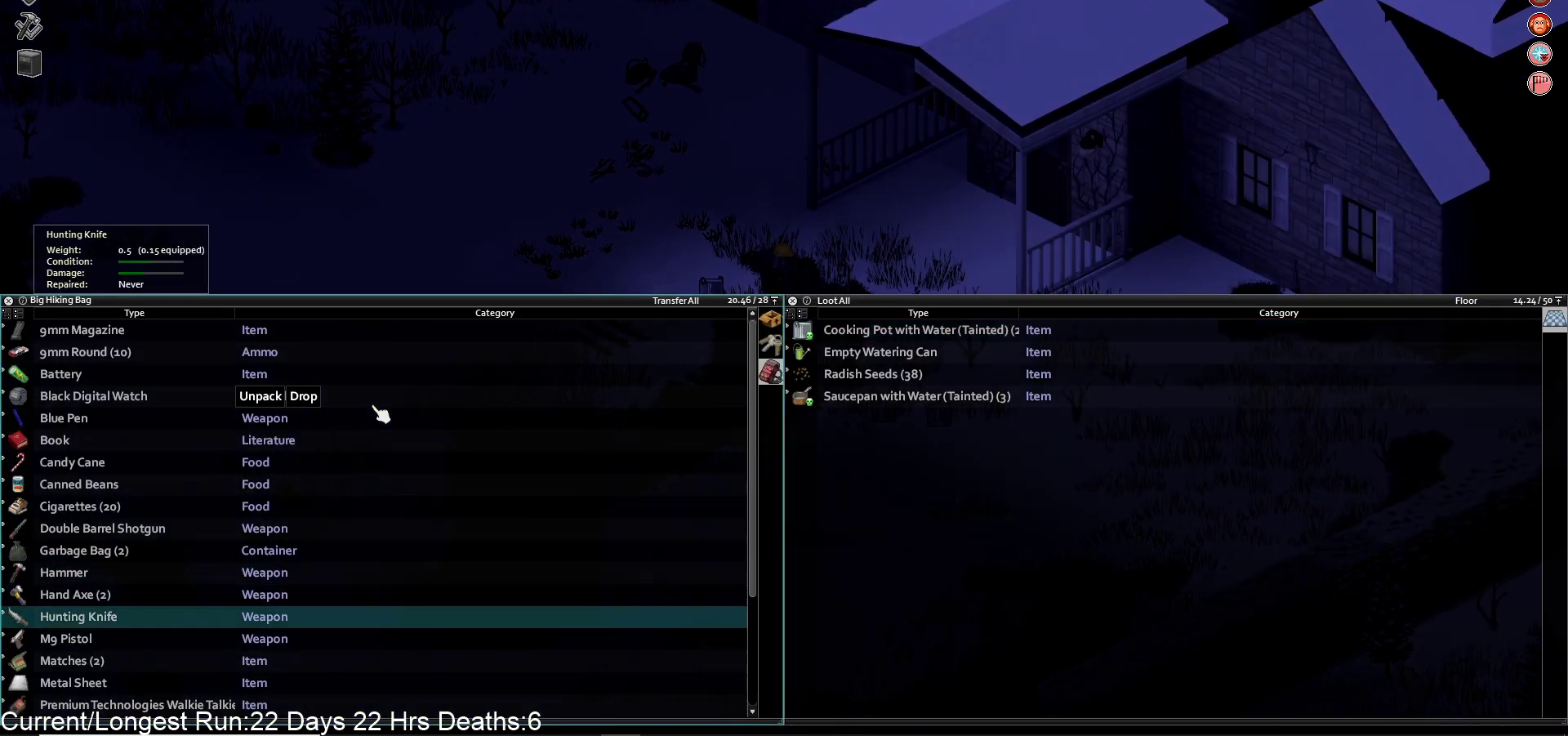
{"buttons": [], "left_stick": "center", "right_stick": "center", "events": [[400, "DPAD_UP", "down"], [450, "DPAD_UP", "up"]]}
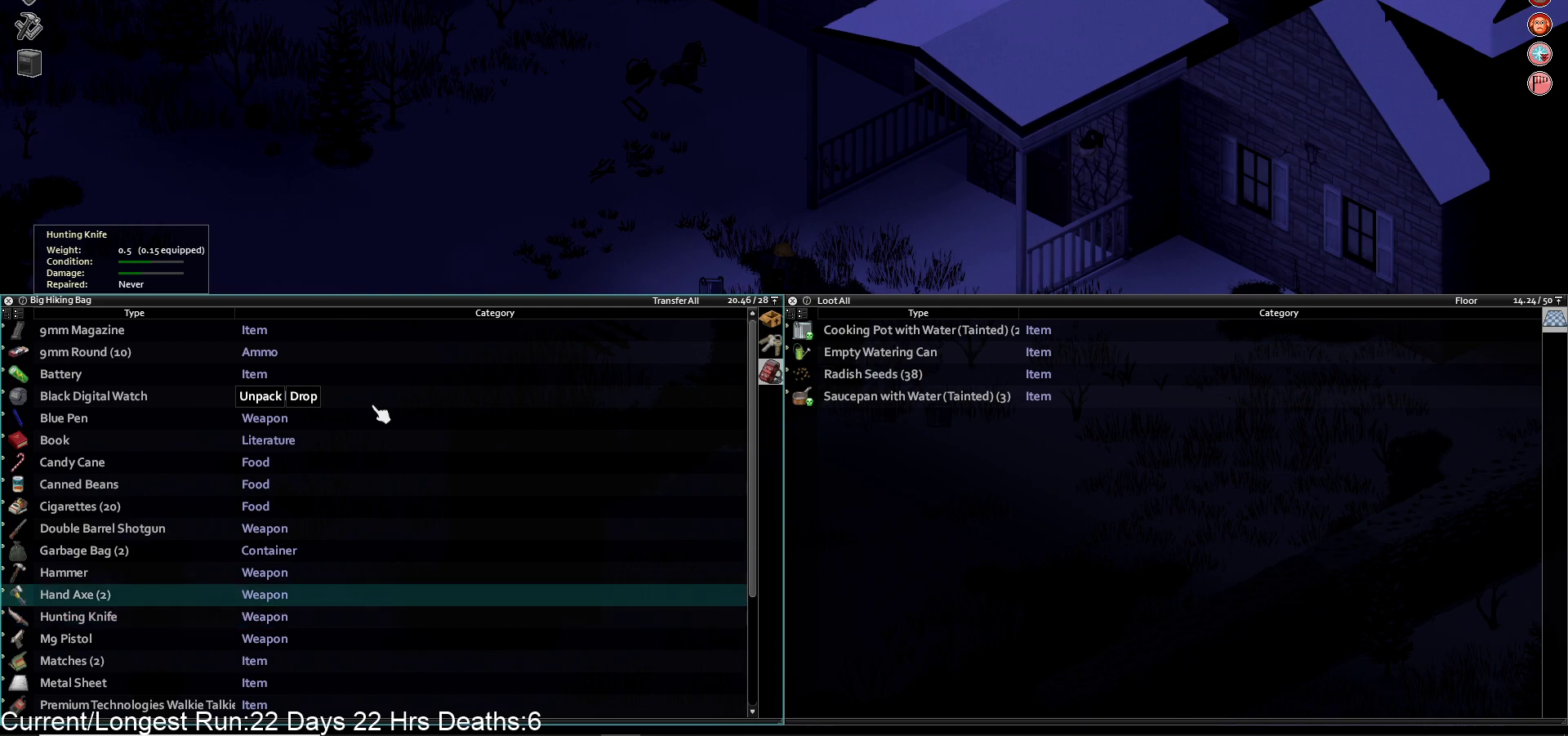
{"buttons": [], "left_stick": "center", "right_stick": "center", "events": [[67, "DPAD_UP", "down"], [117, "DPAD_UP", "up"], [217, "DPAD_UP", "down"], [300, "DPAD_UP", "up"], [383, "DPAD_UP", "down"], [483, "DPAD_UP", "up"]]}
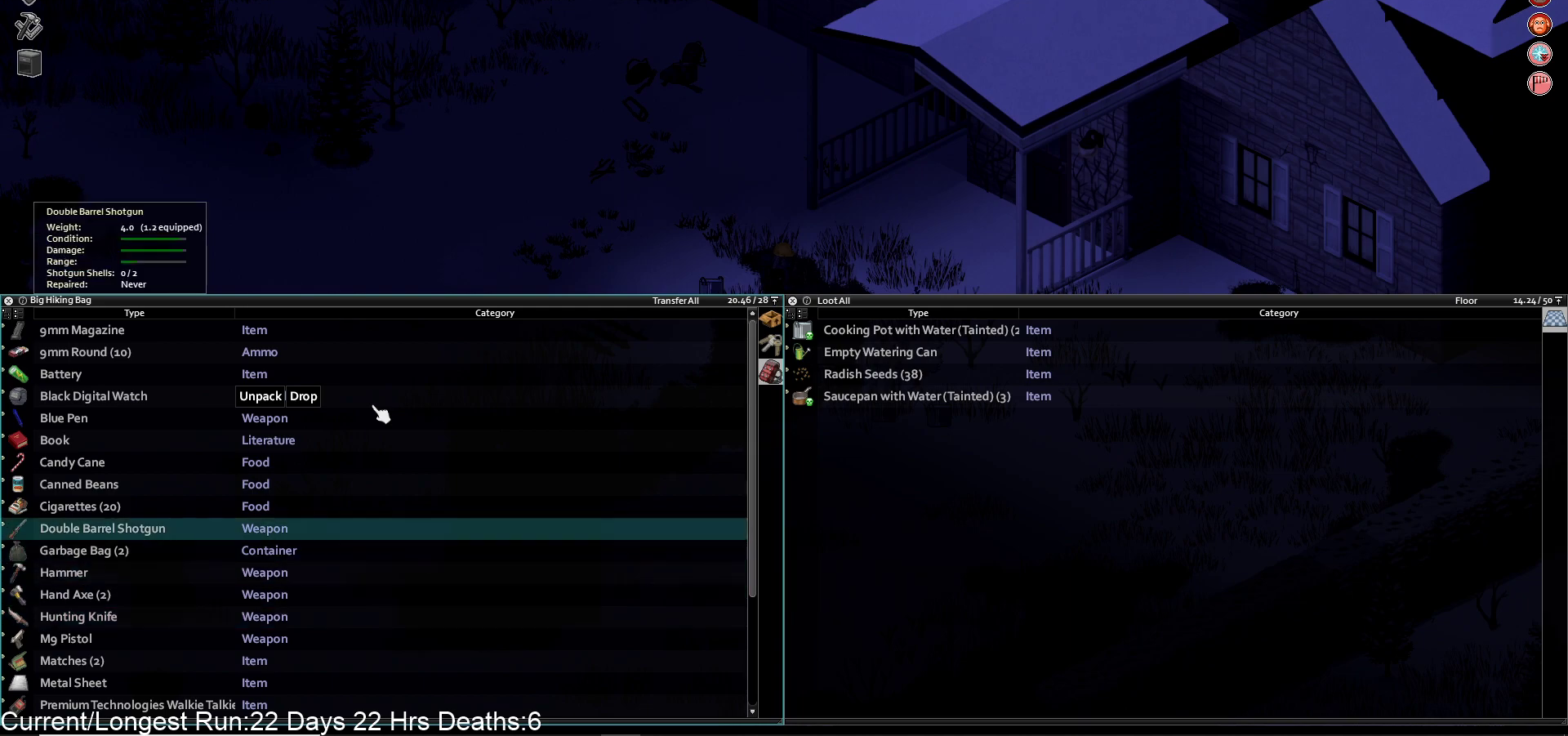
{"buttons": [], "left_stick": "up", "right_stick": "center", "events": [[150, "TRIANGLE", "down"], [300, "TRIANGLE", "up"], [333, "left_stick", "up"]]}
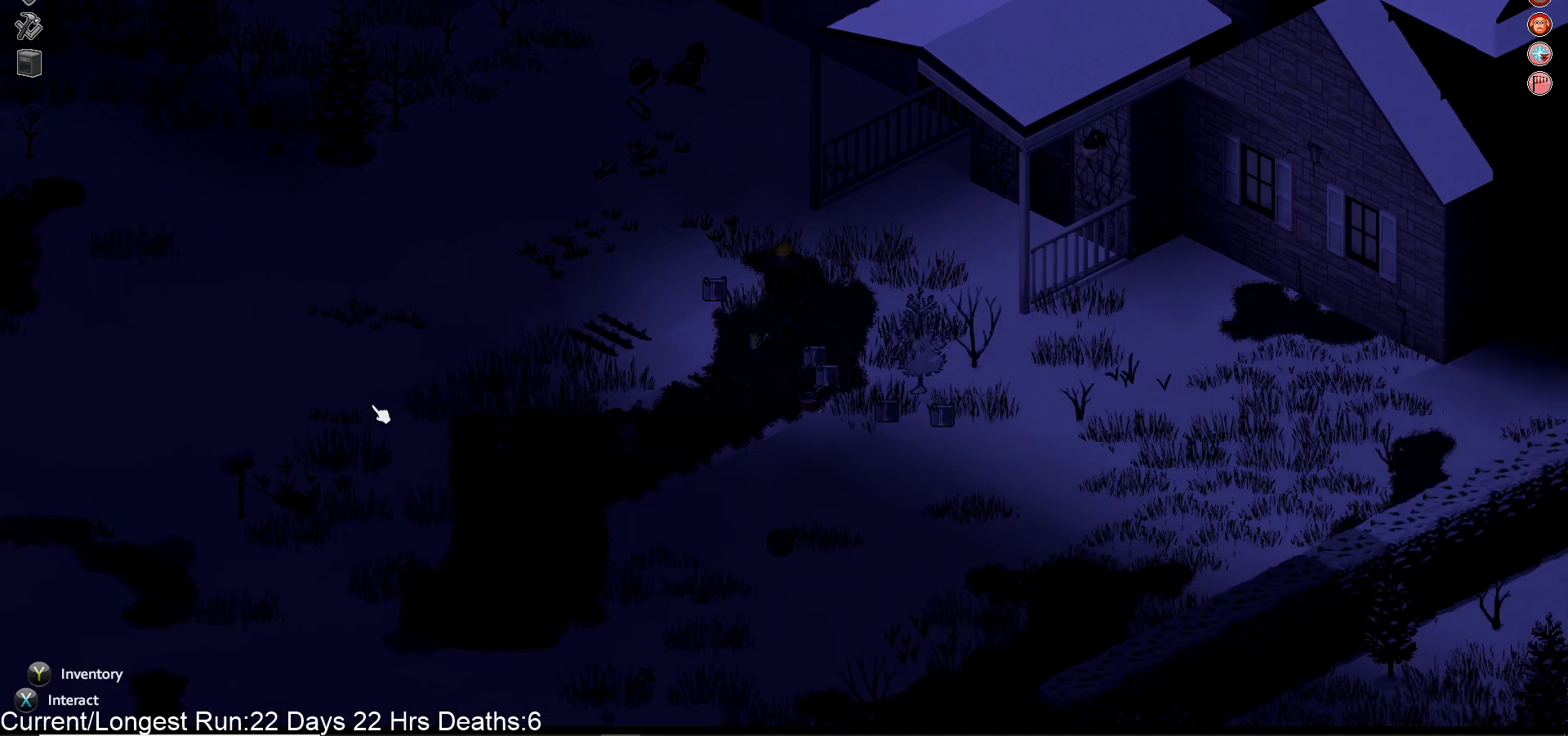
{"buttons": [], "left_stick": "up", "right_stick": "center", "events": []}
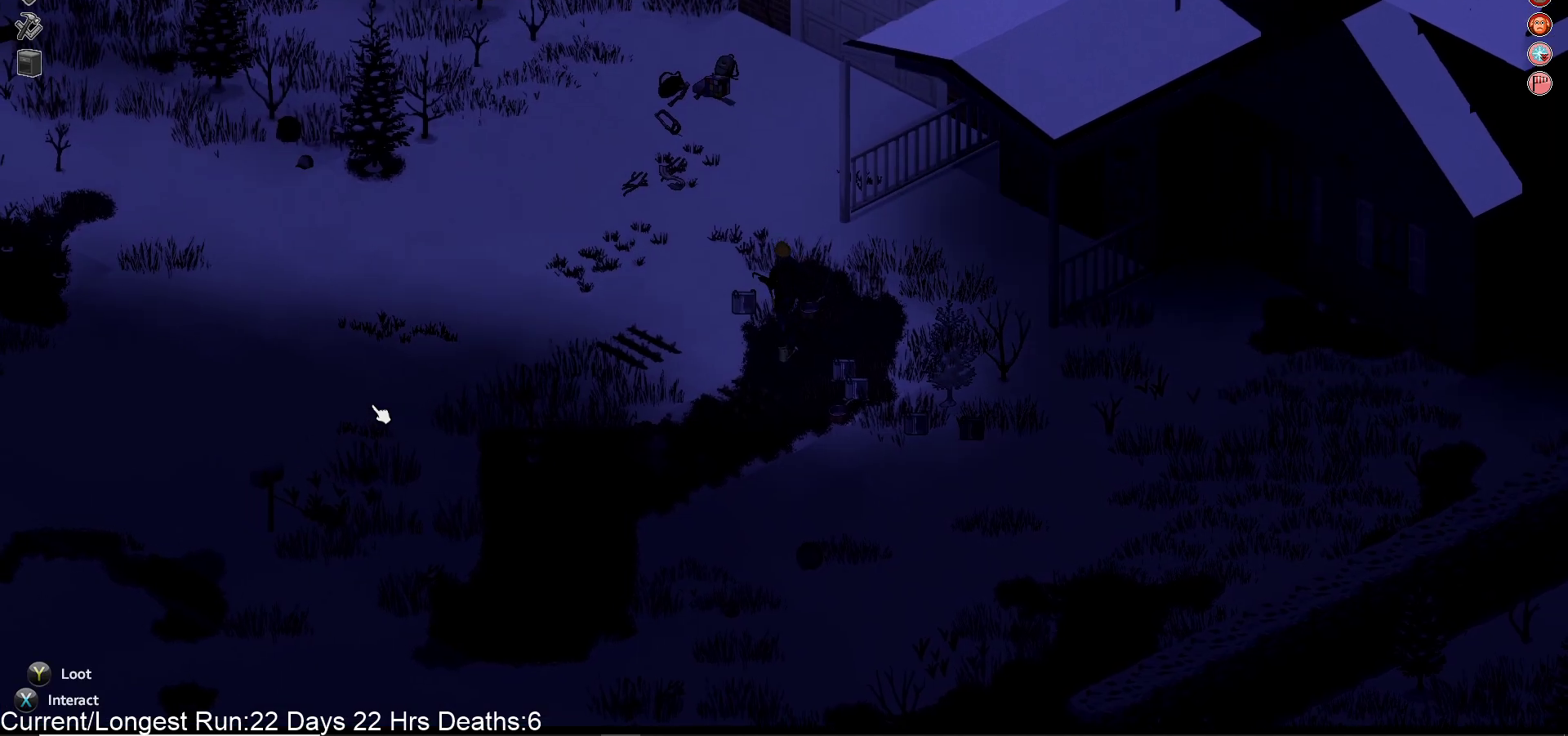
{"buttons": [], "left_stick": "up", "right_stick": "center", "events": []}
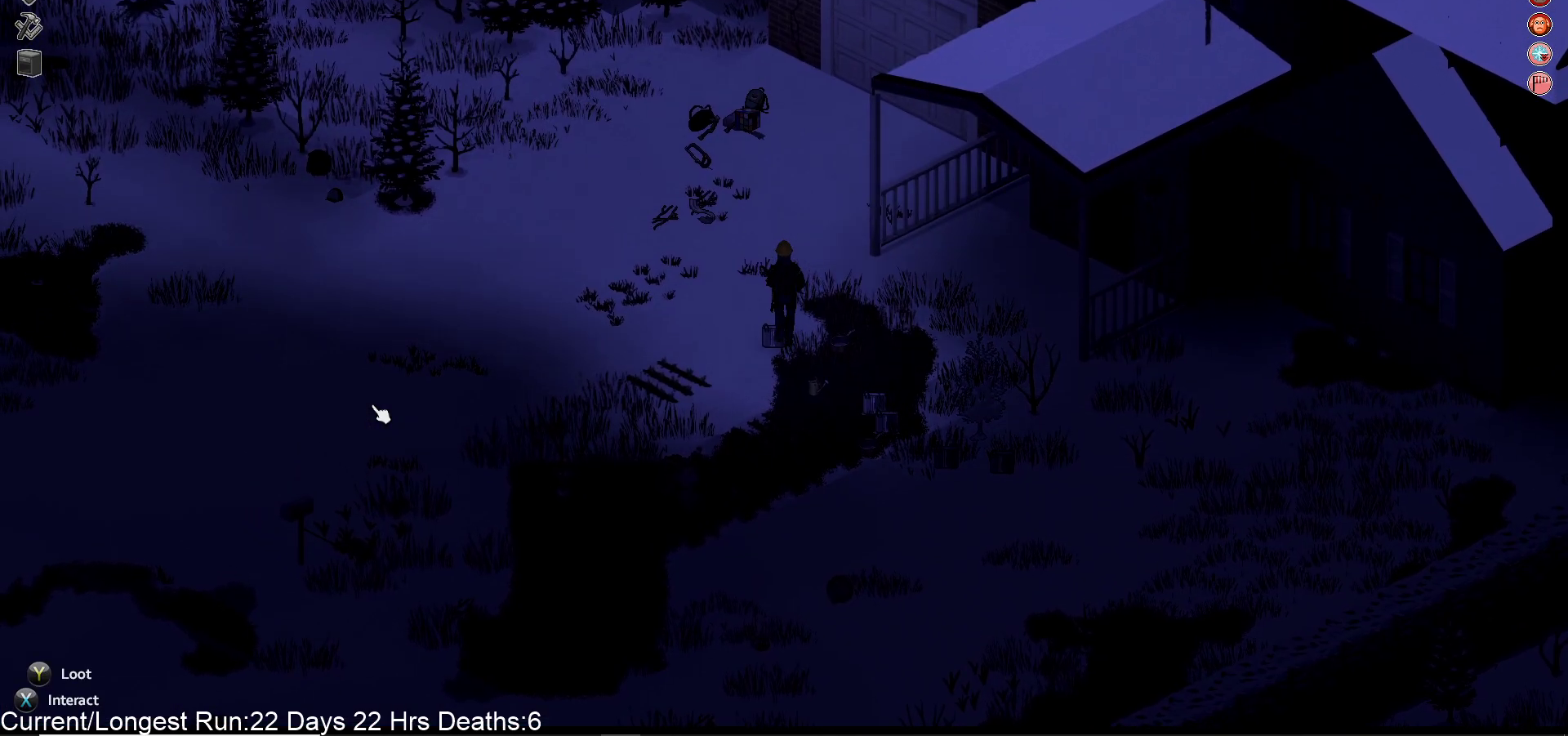
{"buttons": [], "left_stick": "up", "right_stick": "center", "events": []}
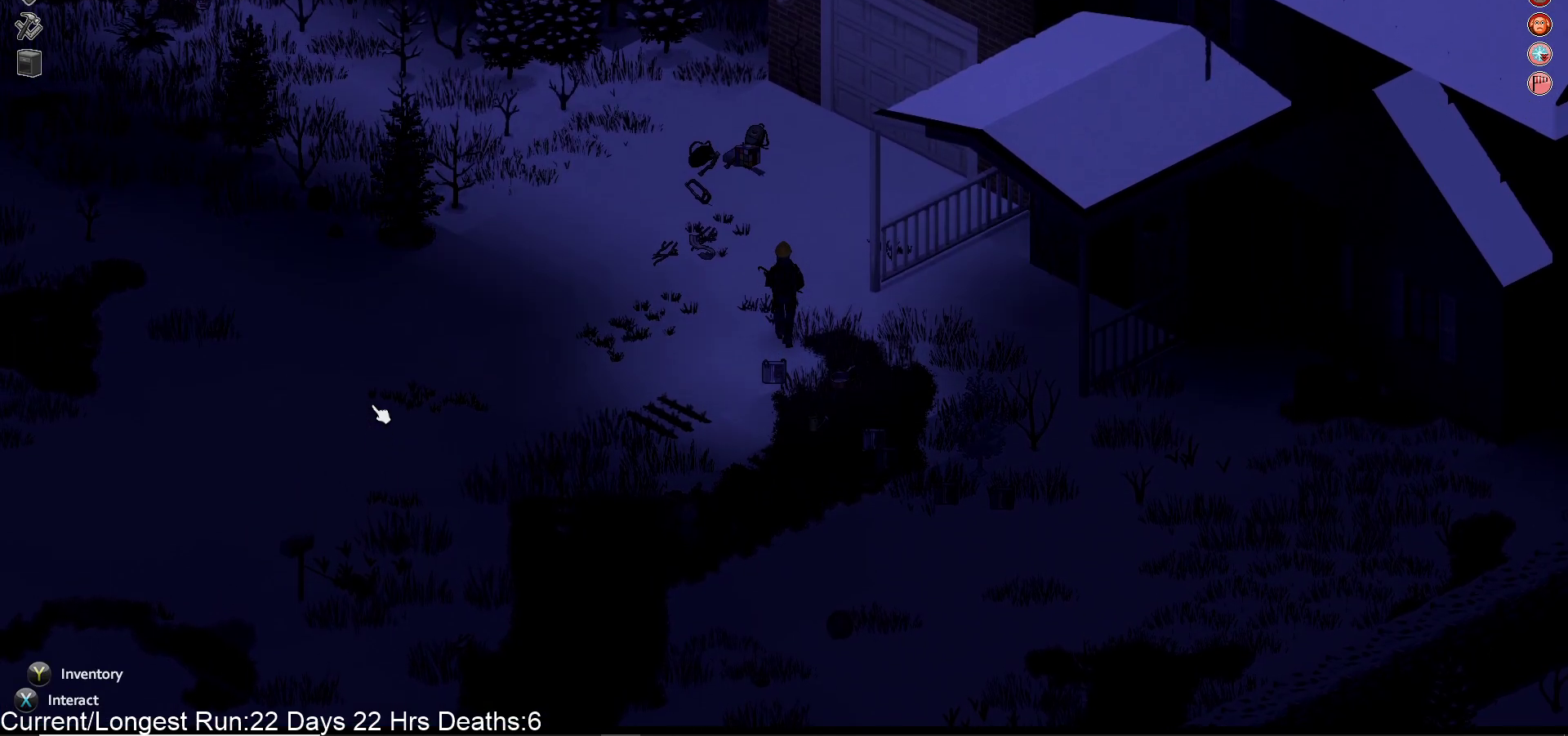
{"buttons": [], "left_stick": "up", "right_stick": "center", "events": []}
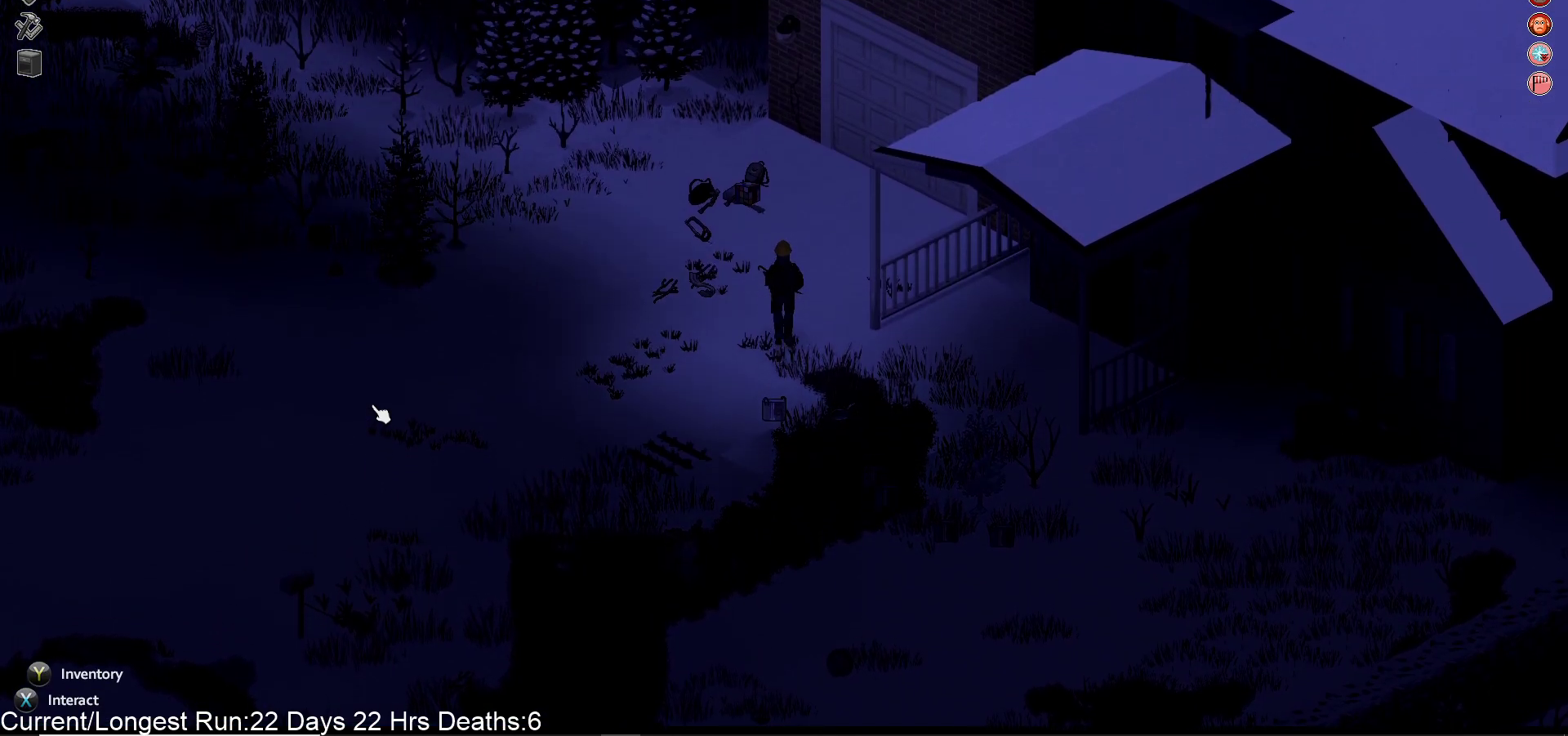
{"buttons": [], "left_stick": "up", "right_stick": "center", "events": []}
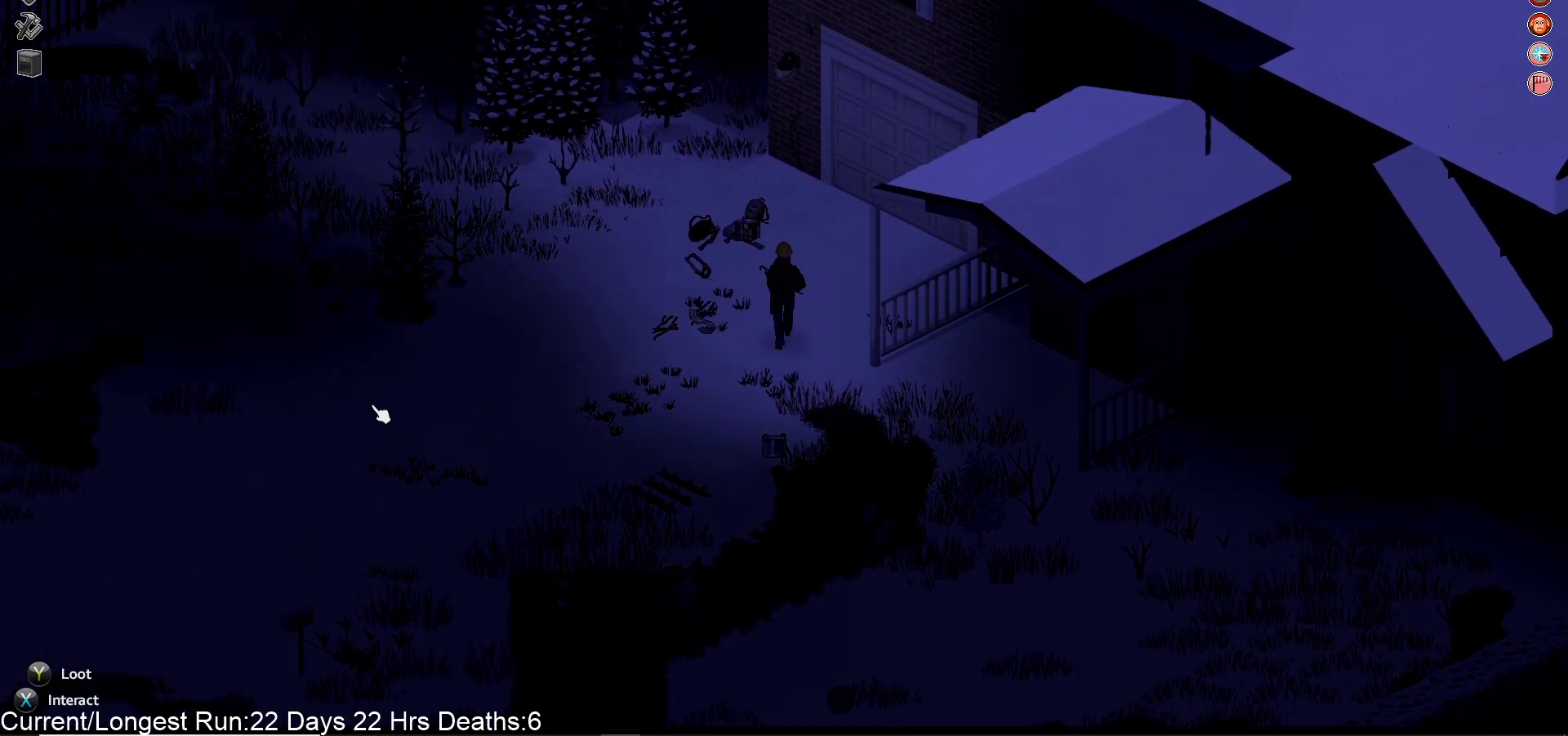
{"buttons": [], "left_stick": "up", "right_stick": "center", "events": []}
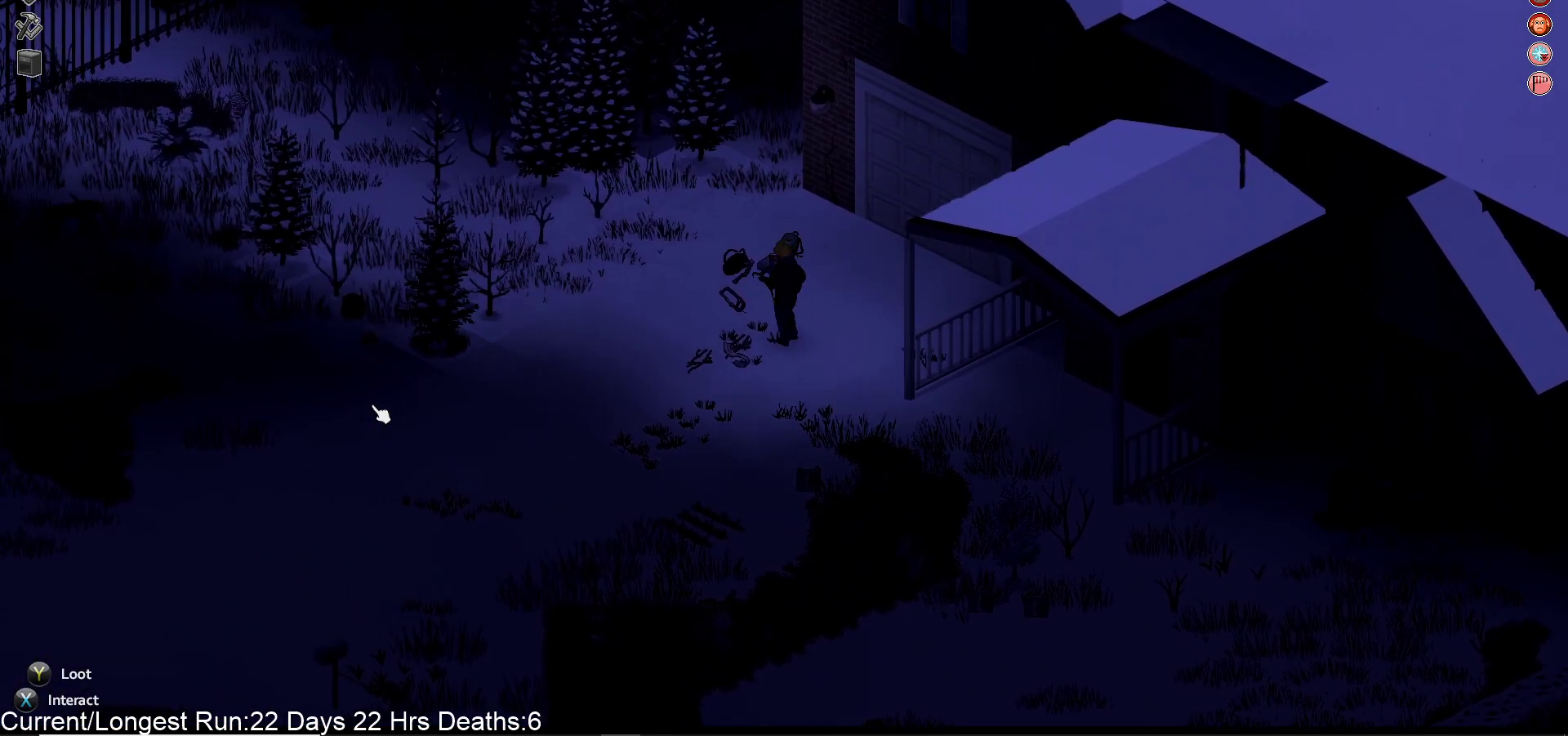
{"buttons": [], "left_stick": "up", "right_stick": "center", "events": []}
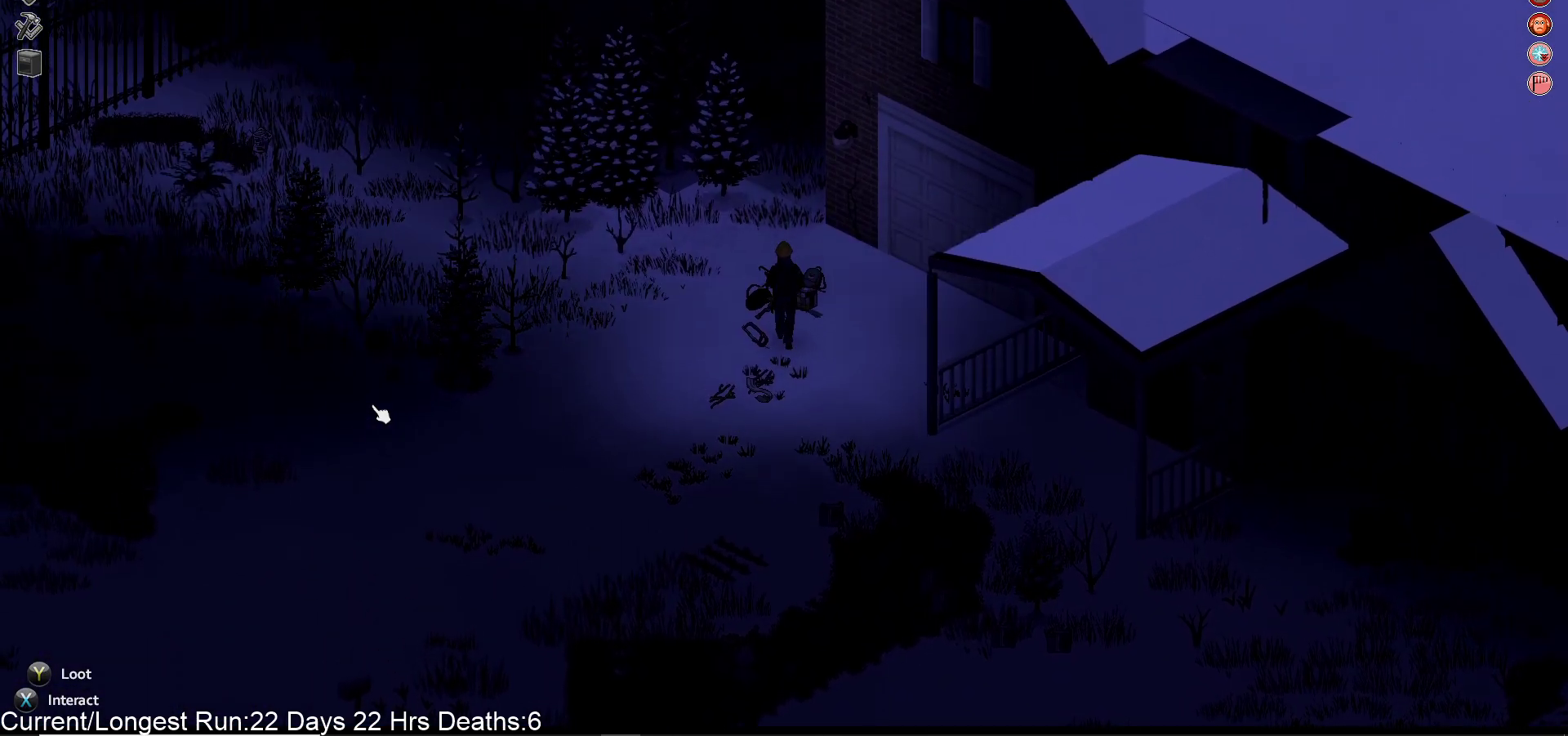
{"buttons": [], "left_stick": "up", "right_stick": "center", "events": []}
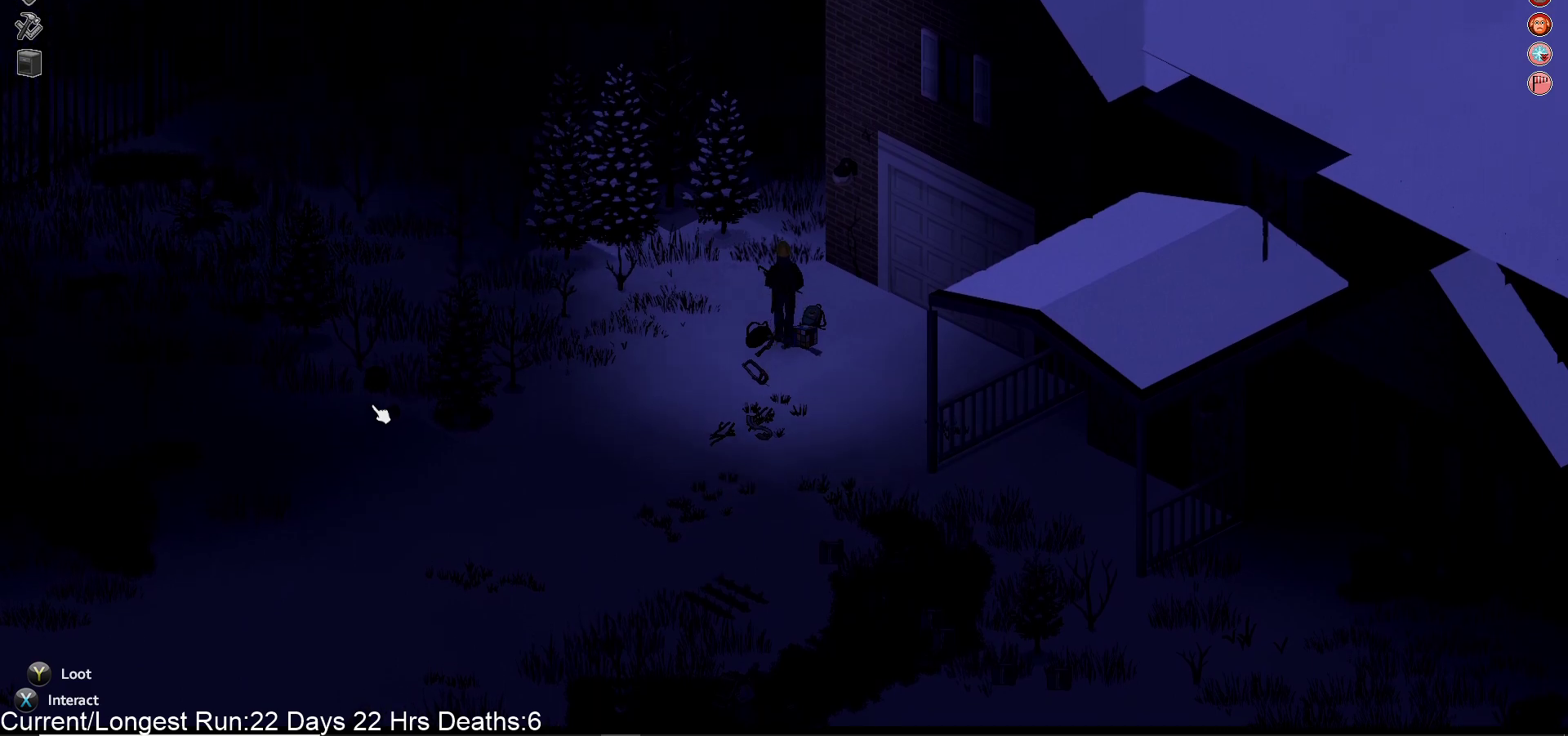
{"buttons": [], "left_stick": "up", "right_stick": "center", "events": []}
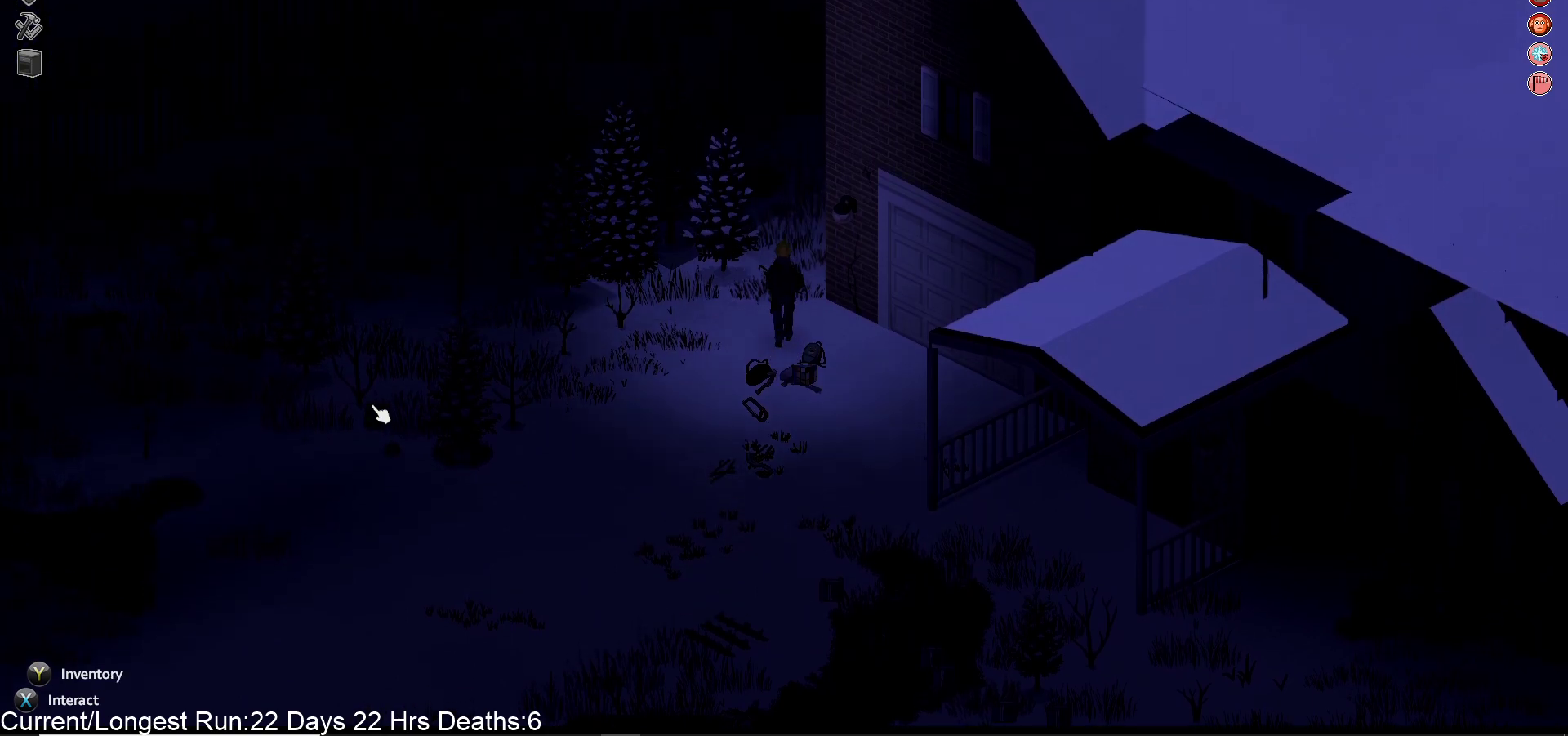
{"buttons": [], "left_stick": "up-right", "right_stick": "center", "events": [[400, "left_stick", "up-right"]]}
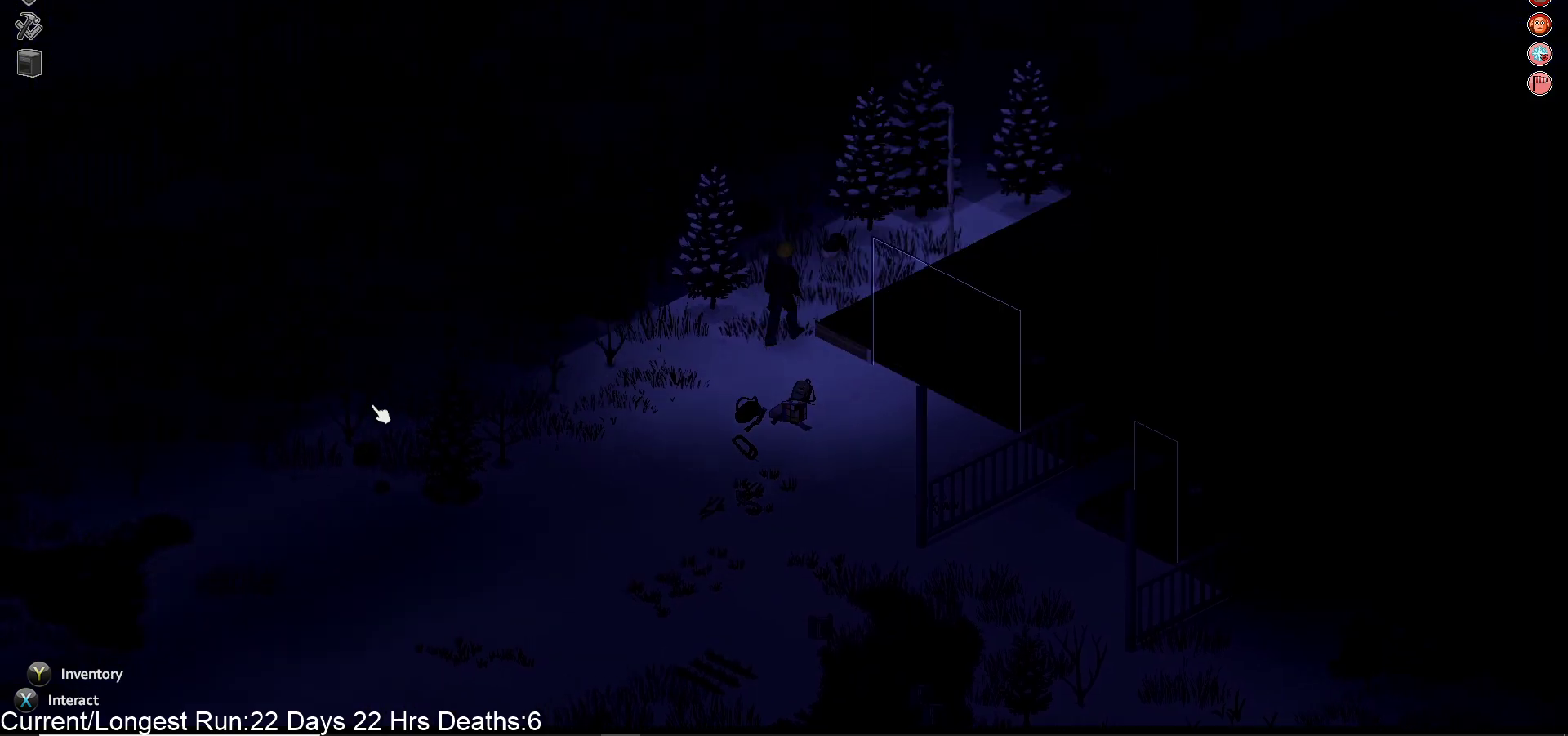
{"buttons": [], "left_stick": "up-right", "right_stick": "center", "events": []}
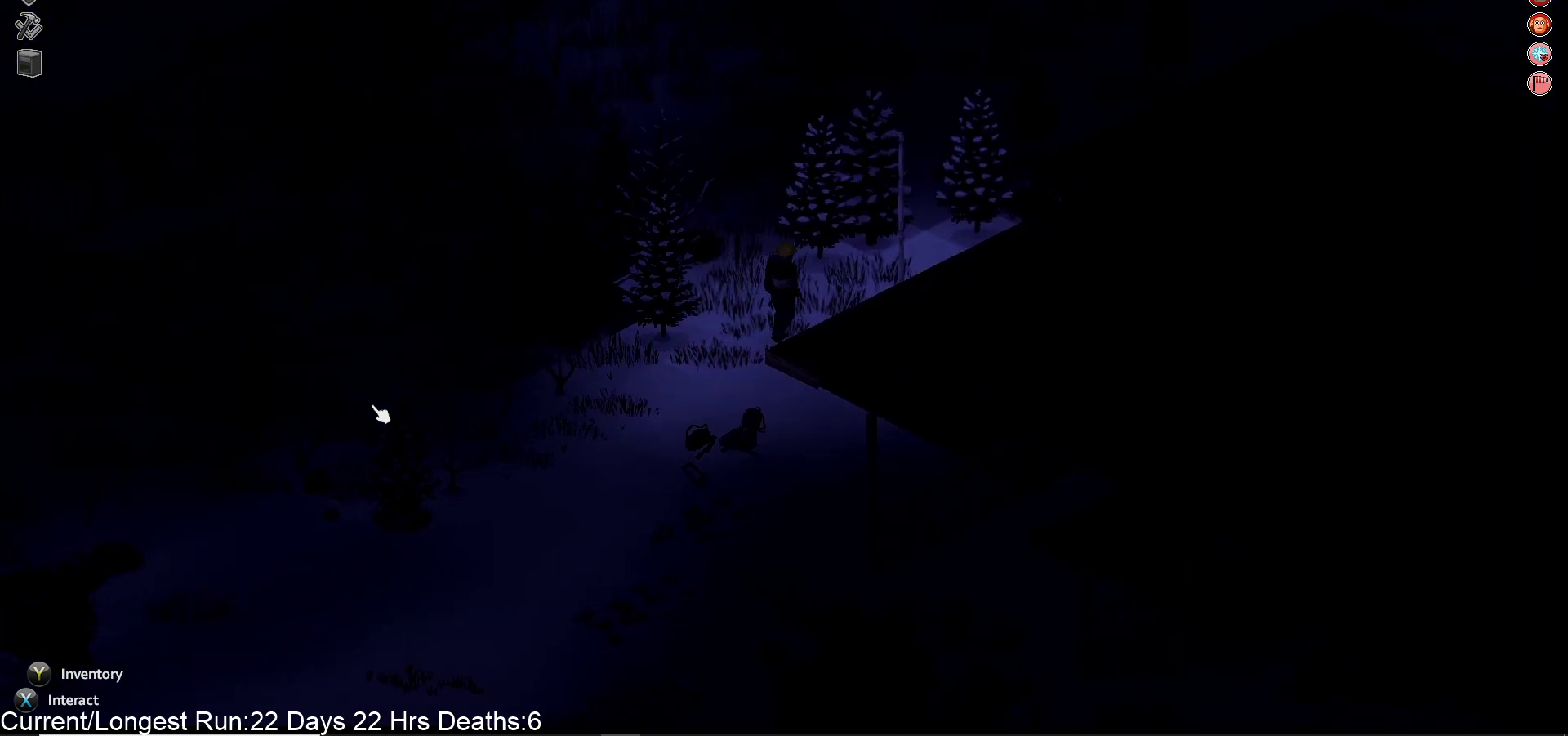
{"buttons": [], "left_stick": "up-right", "right_stick": "center", "events": []}
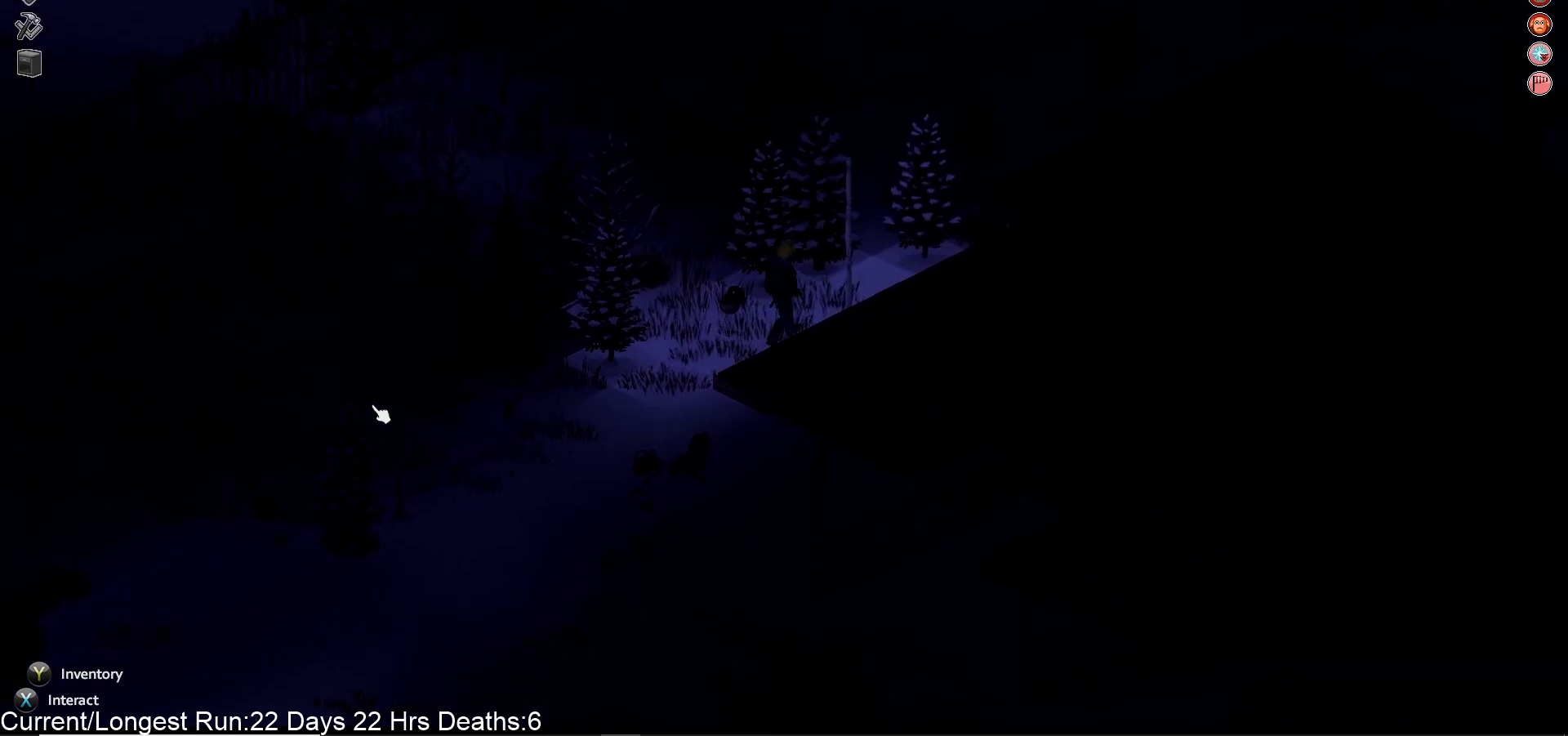
{"buttons": [], "left_stick": "center", "right_stick": "center", "events": [[250, "left_stick", "center"], [333, "SQUARE", "down"], [467, "SQUARE", "up"]]}
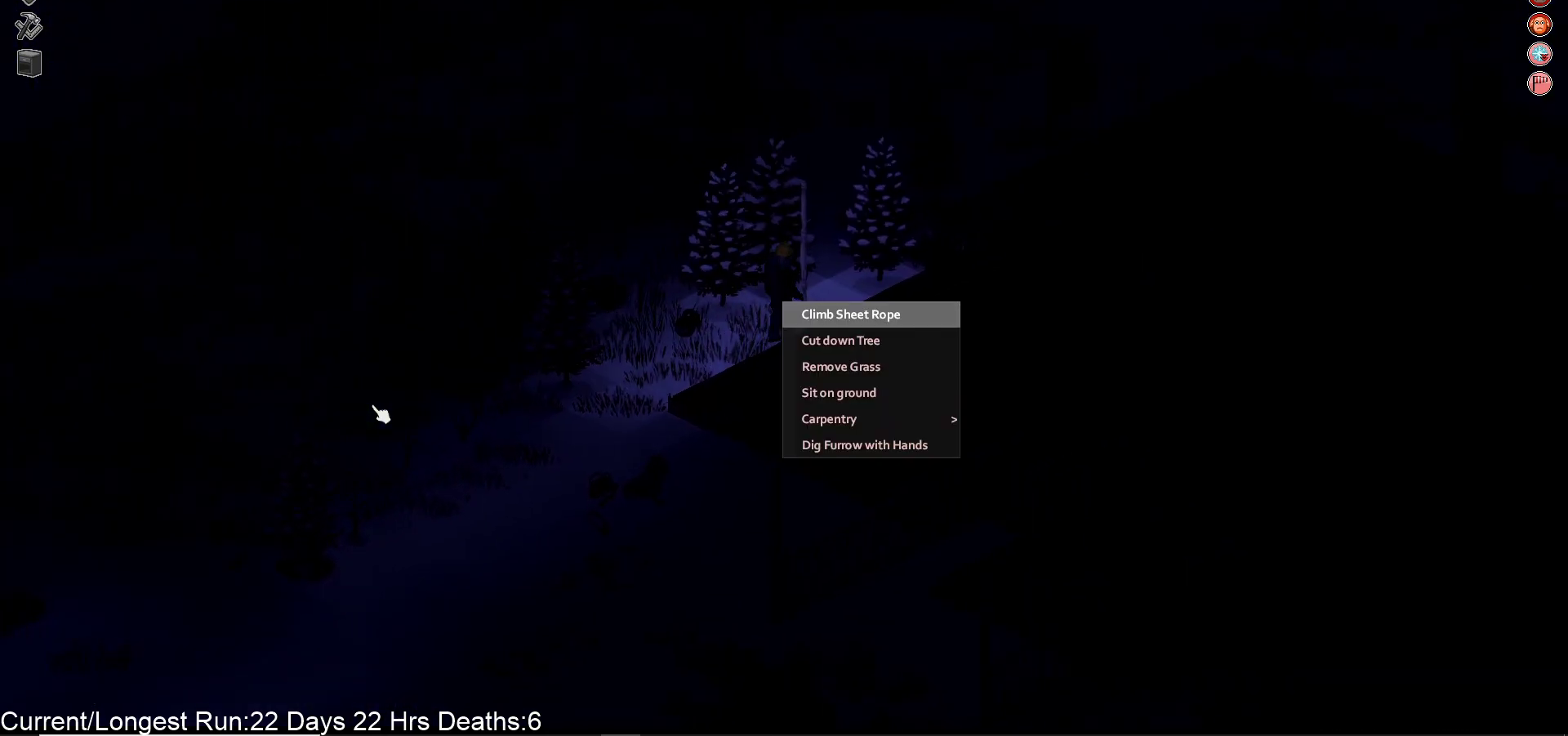
{"buttons": [], "left_stick": "center", "right_stick": "center", "events": []}
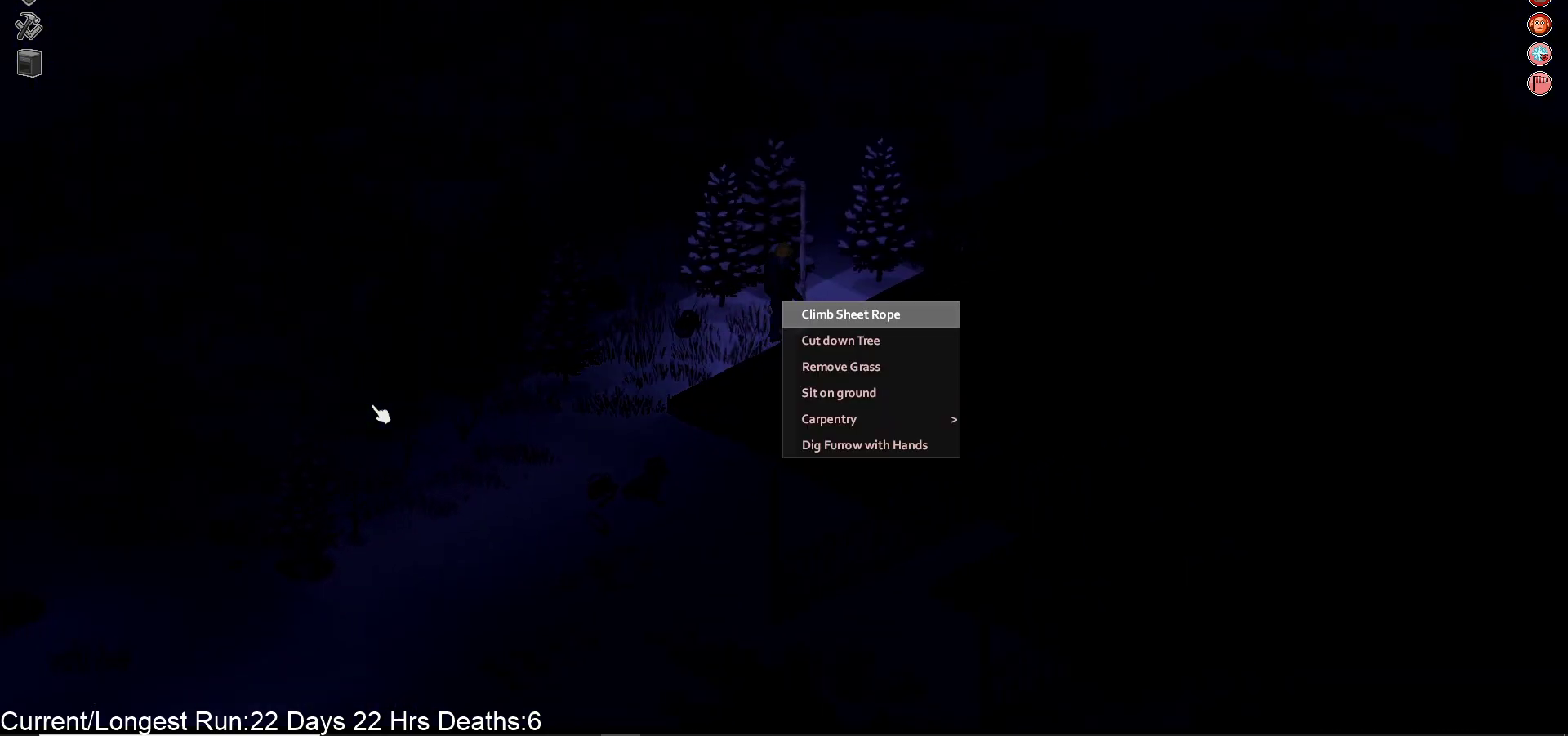
{"buttons": [], "left_stick": "center", "right_stick": "center", "events": [[83, "CROSS", "down"], [200, "CROSS", "up"]]}
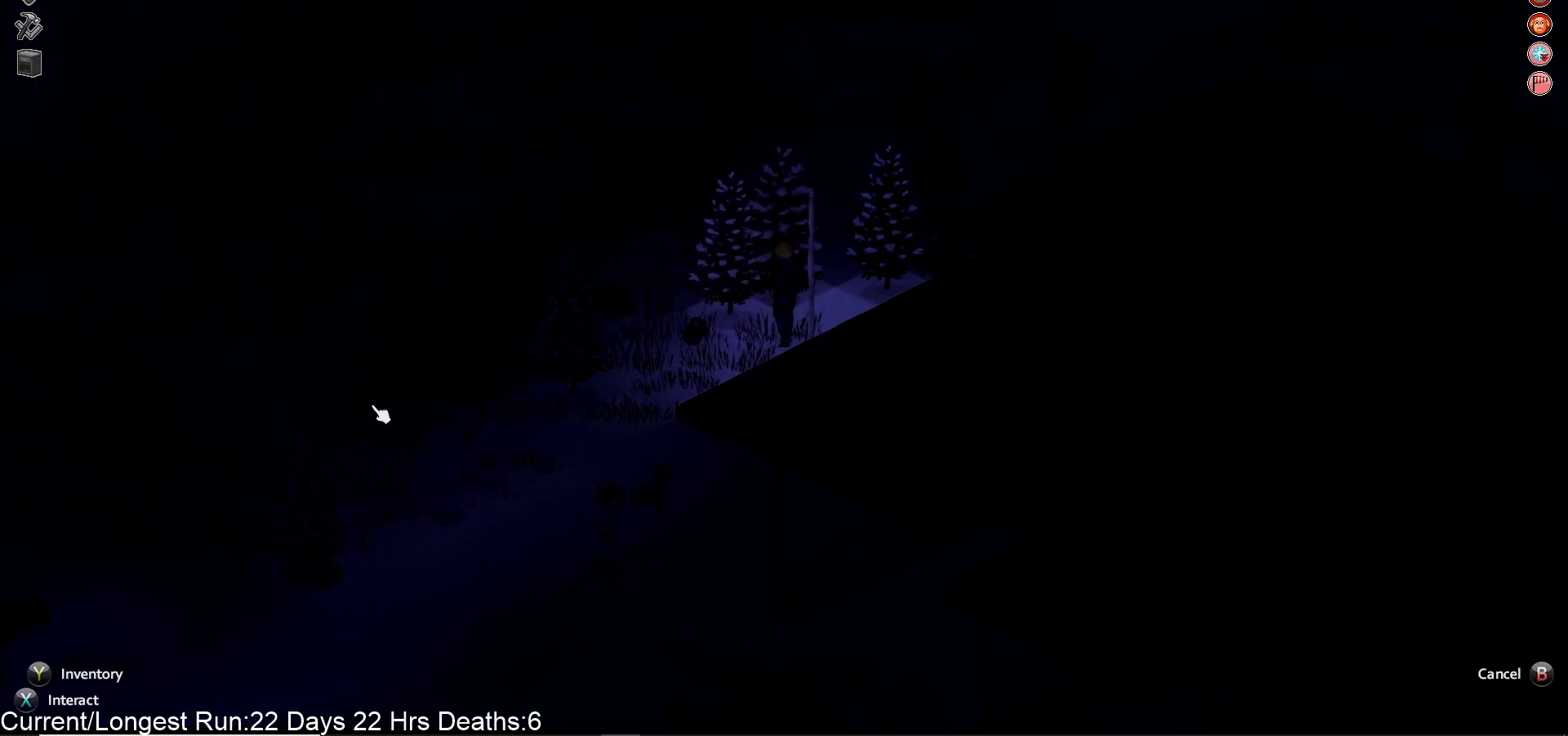
{"buttons": [], "left_stick": "center", "right_stick": "center", "events": []}